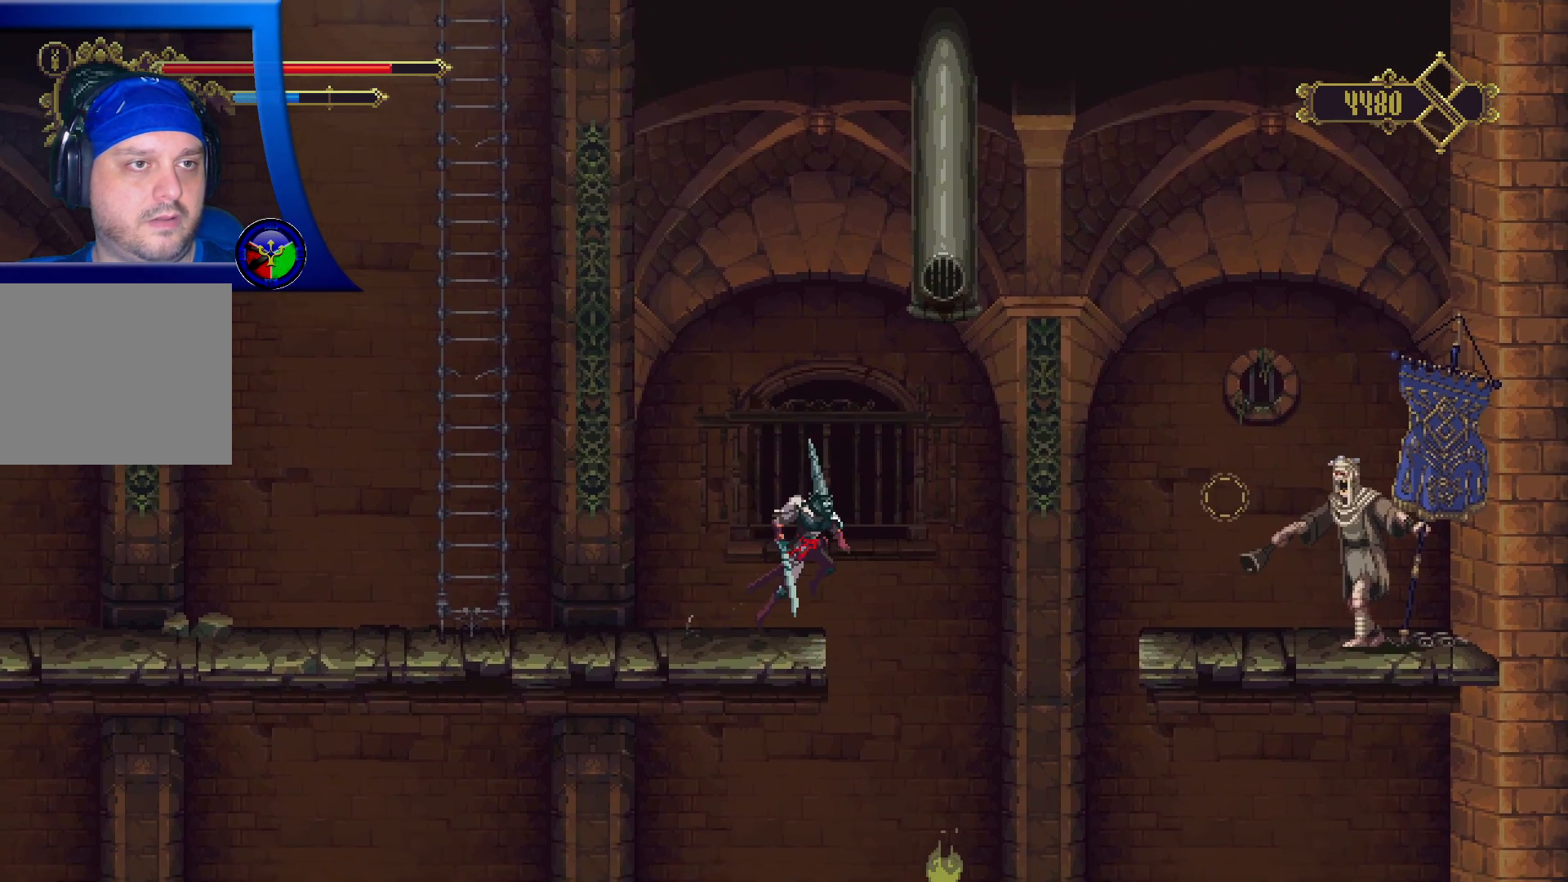
Gameplay with a controller (Xbox layout); each line is a JSON object with the inputs held at the frame after it. "events" lists button and stick changes between this image and that frame as [ms after this image, input, new state], when the widget could be followed in between. Not read: R3.
{"buttons": ["A"], "left_stick": "right", "right_stick": "center", "events": []}
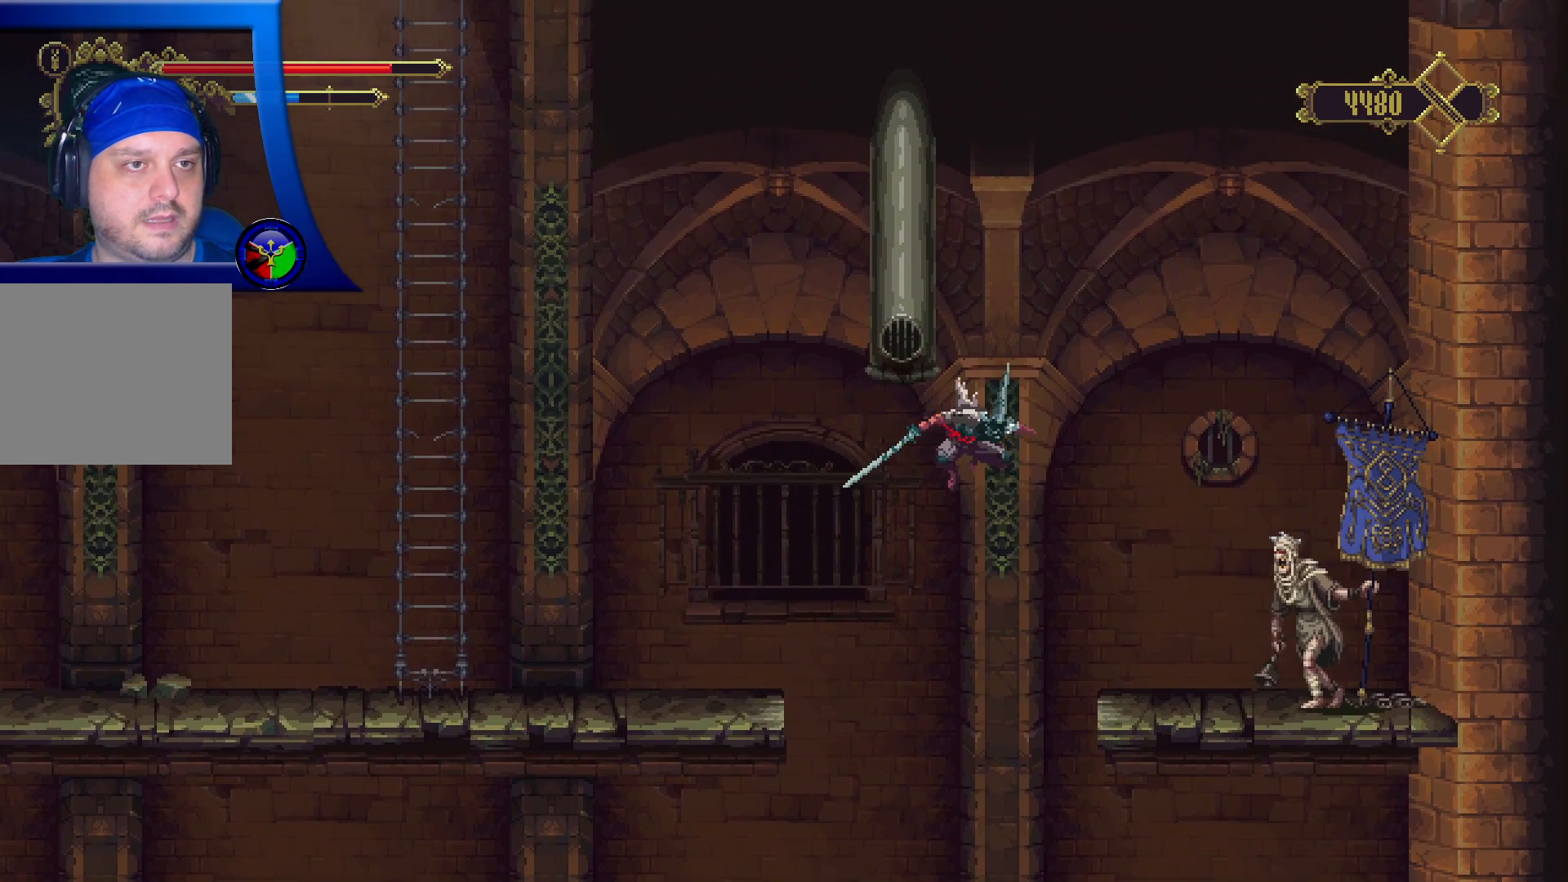
{"buttons": ["X"], "left_stick": "center", "right_stick": "center", "events": [[217, "X", "down"], [417, "A", "up"], [417, "X", "up"], [450, "left_stick", "center"], [500, "X", "down"]]}
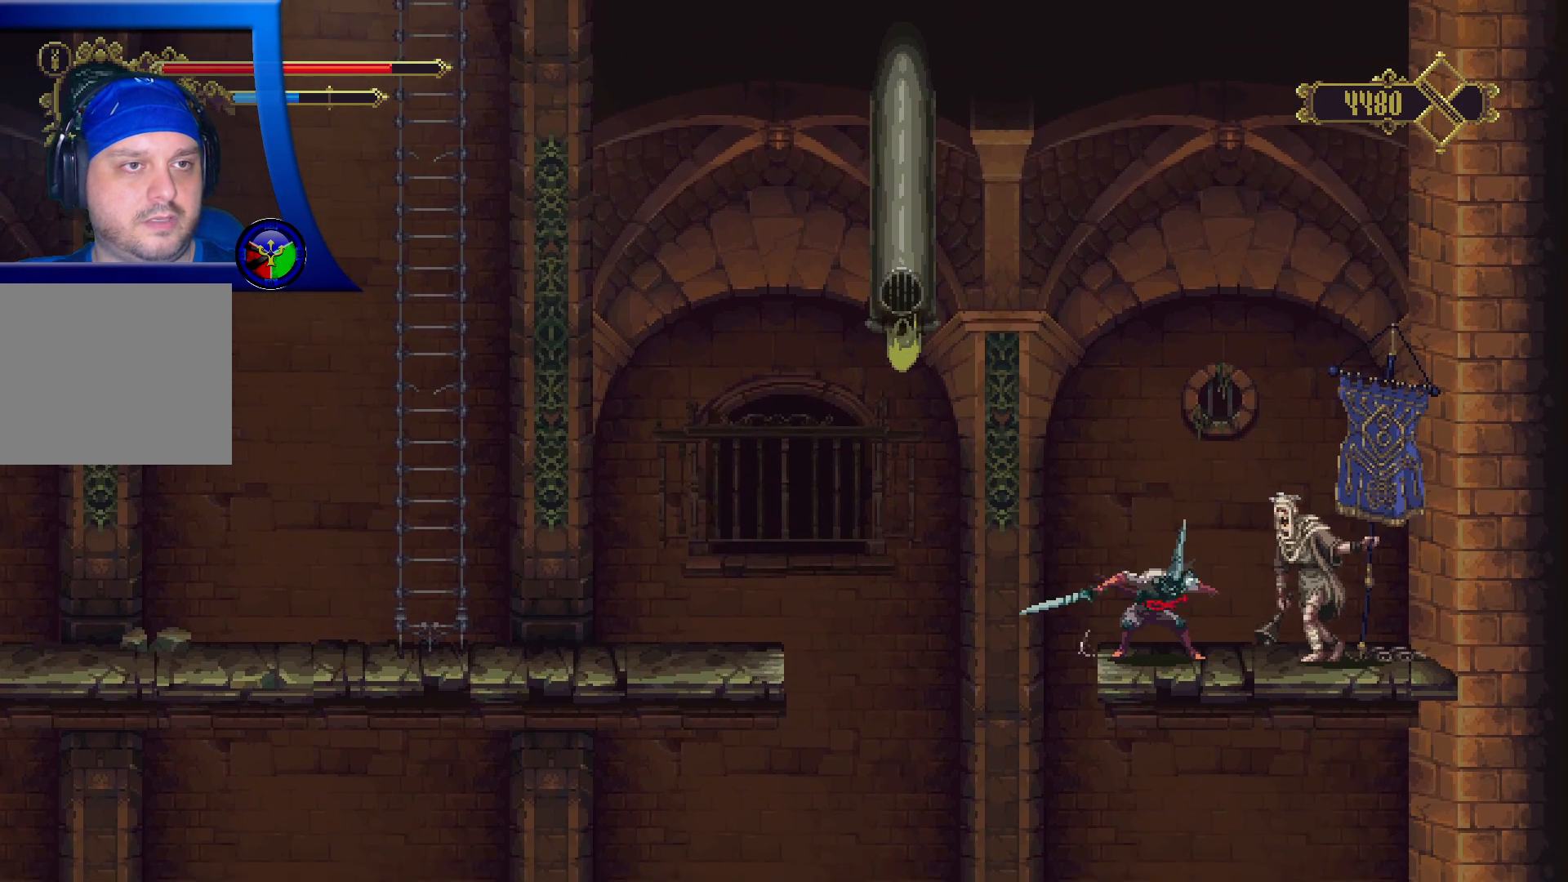
{"buttons": [], "left_stick": "center", "right_stick": "center", "events": [[100, "X", "up"], [183, "X", "down"], [283, "X", "up"], [350, "X", "down"], [450, "X", "up"]]}
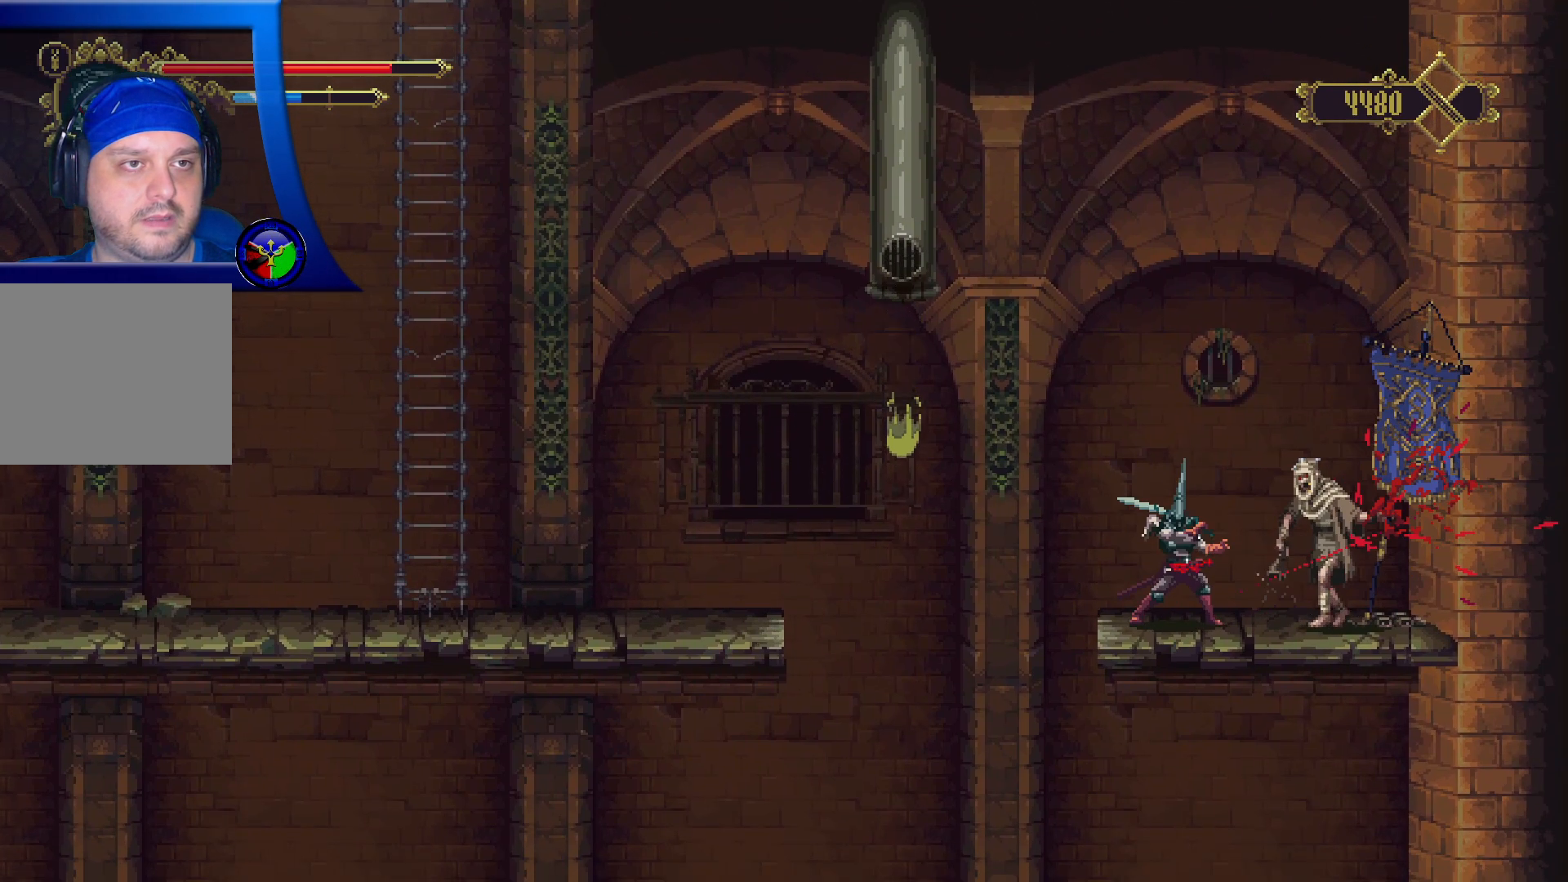
{"buttons": [], "left_stick": "center", "right_stick": "center", "events": [[17, "X", "down"], [133, "X", "up"], [183, "X", "down"], [317, "X", "up"], [350, "X", "down"], [483, "X", "up"]]}
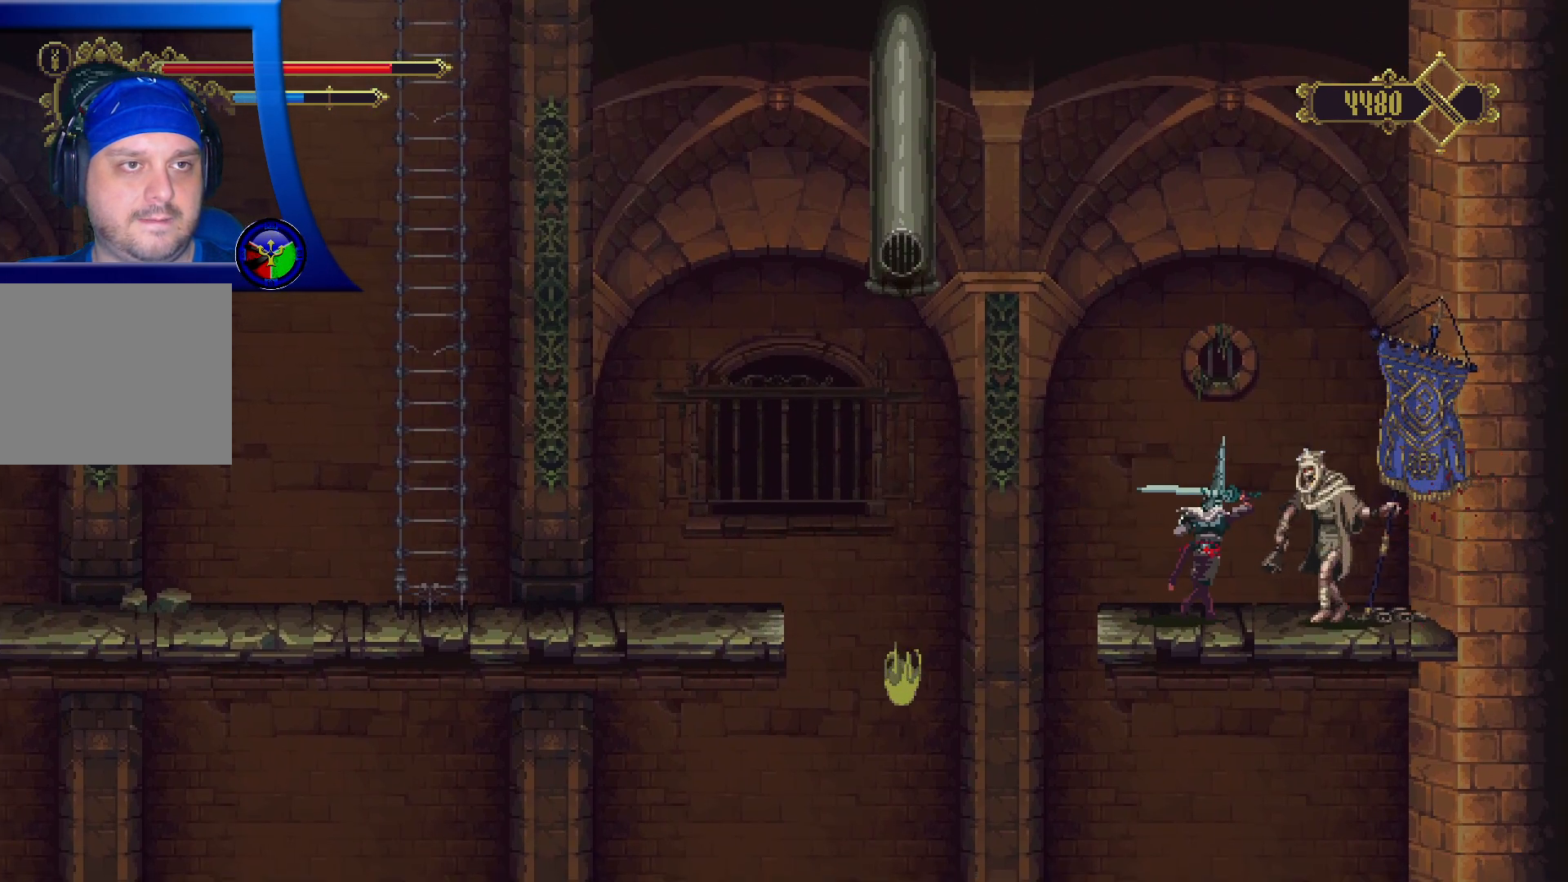
{"buttons": ["X"], "left_stick": "center", "right_stick": "center", "events": [[33, "X", "down"], [167, "X", "up"], [233, "X", "down"], [350, "X", "up"], [417, "X", "down"]]}
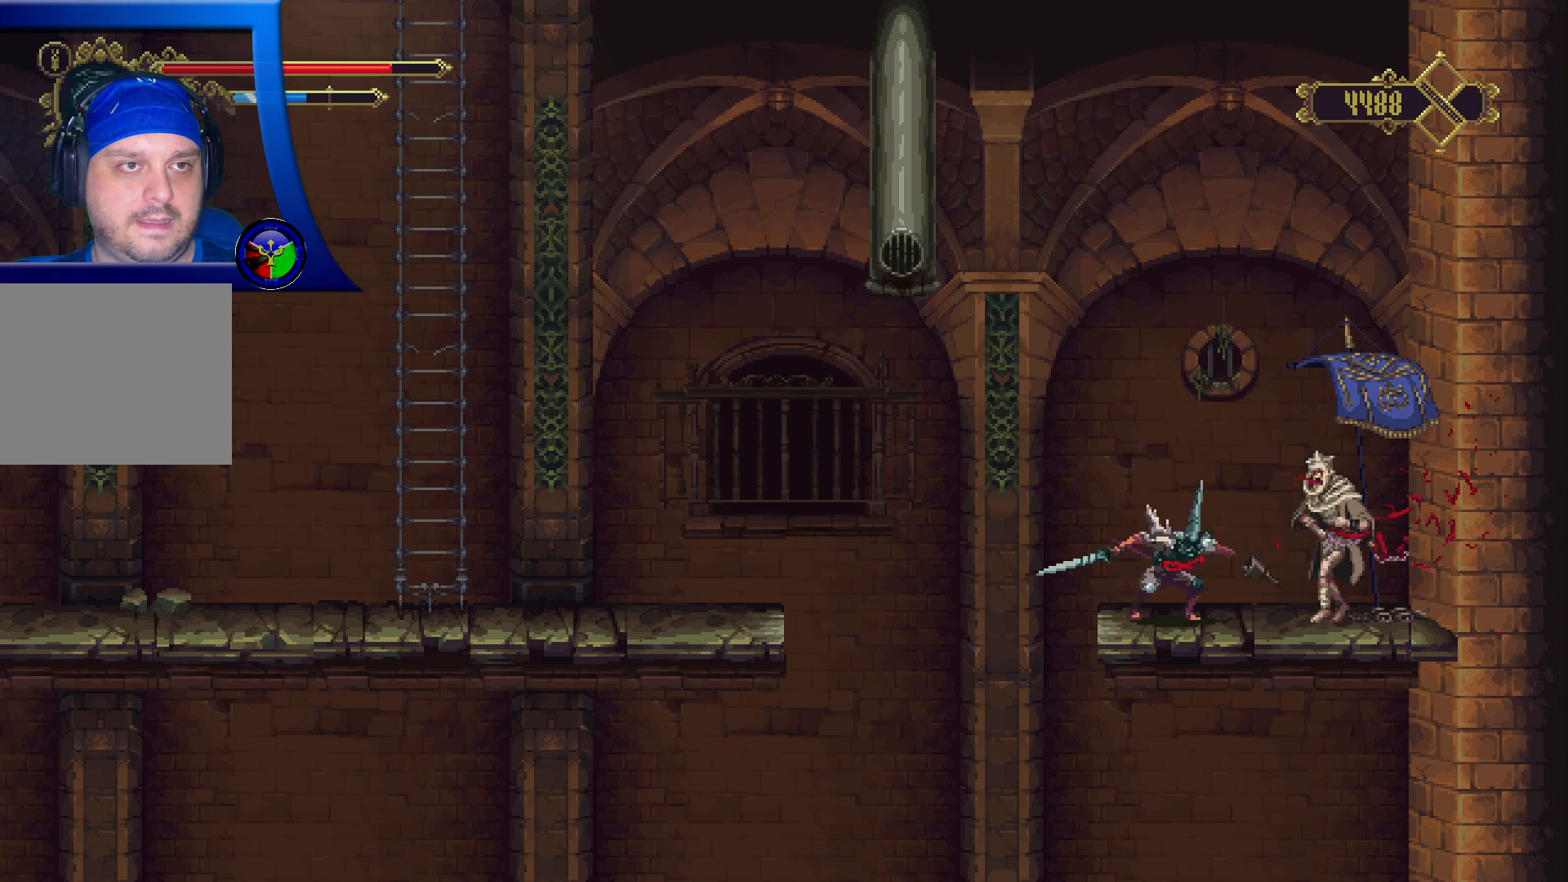
{"buttons": [], "left_stick": "center", "right_stick": "center", "events": [[50, "X", "up"], [100, "X", "down"], [250, "X", "up"], [317, "X", "down"], [500, "X", "up"]]}
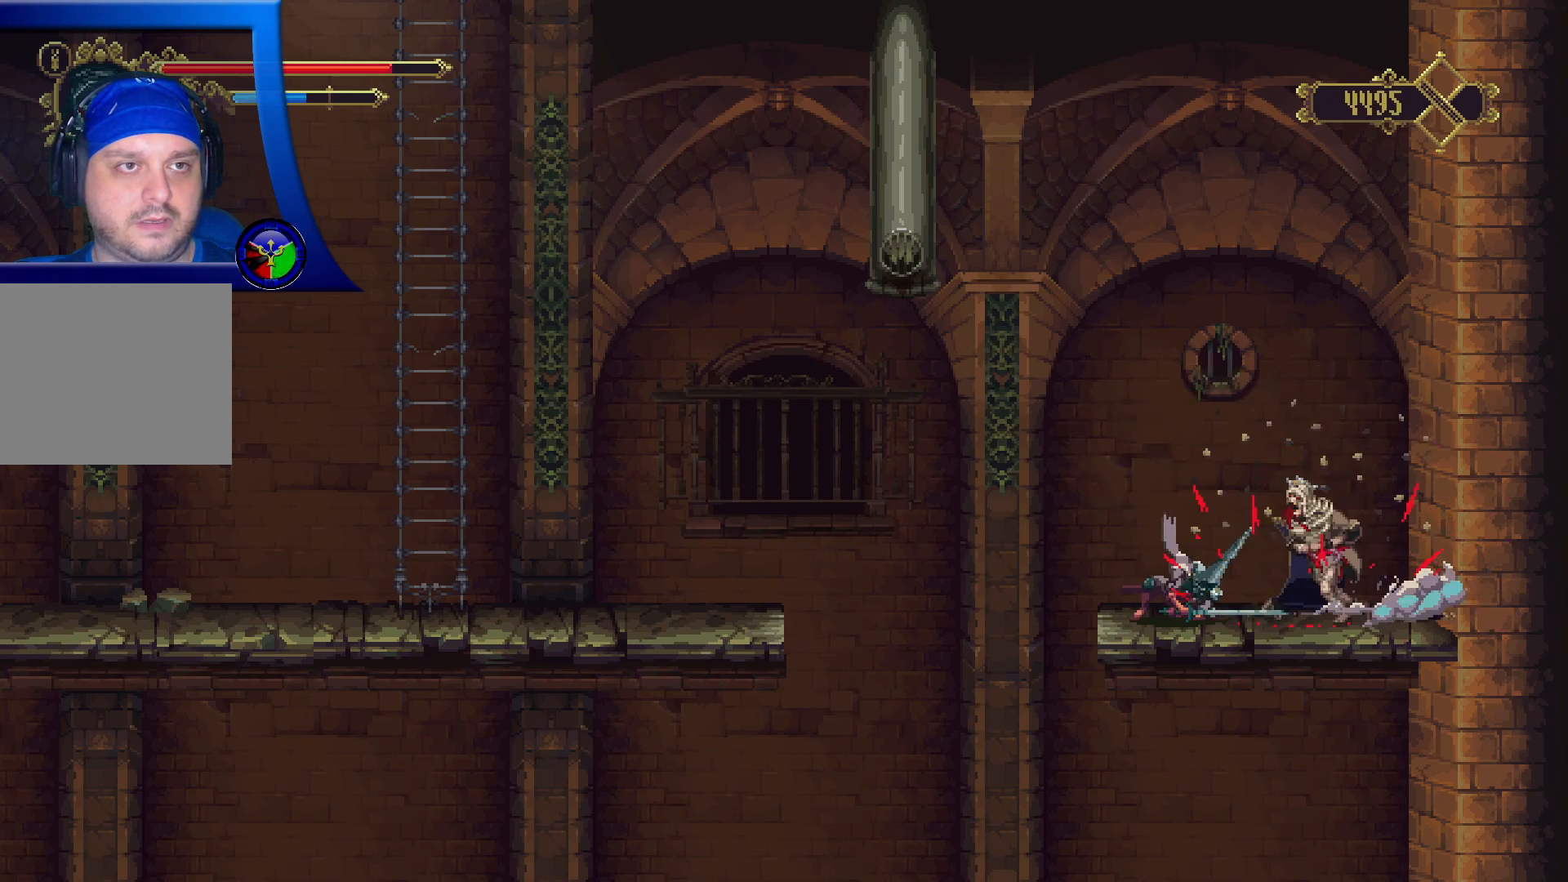
{"buttons": [], "left_stick": "center", "right_stick": "center", "events": []}
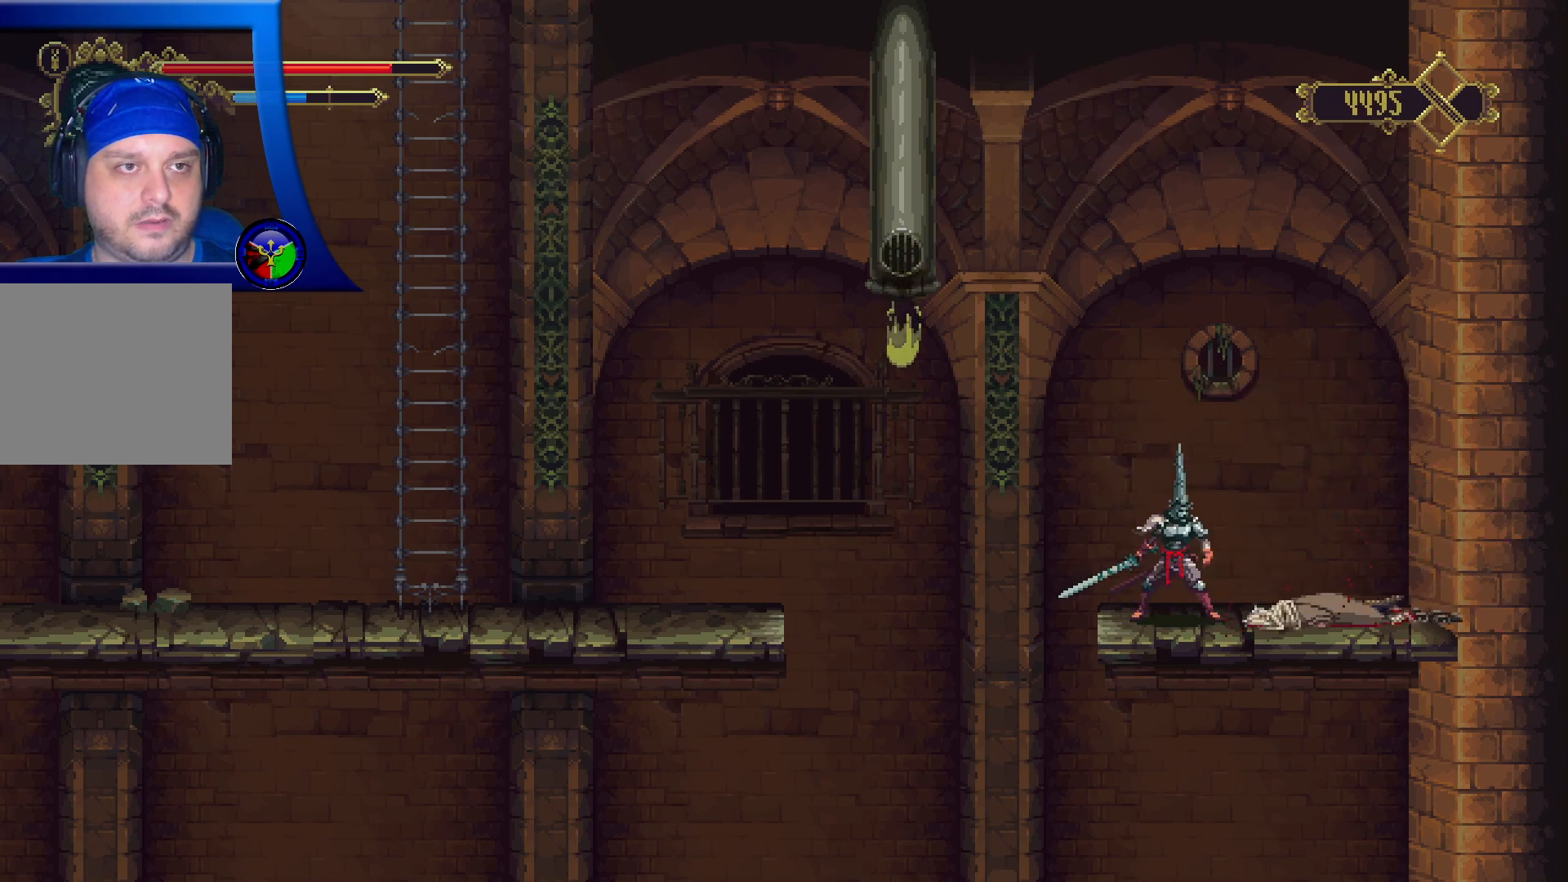
{"buttons": [], "left_stick": "center", "right_stick": "center", "events": []}
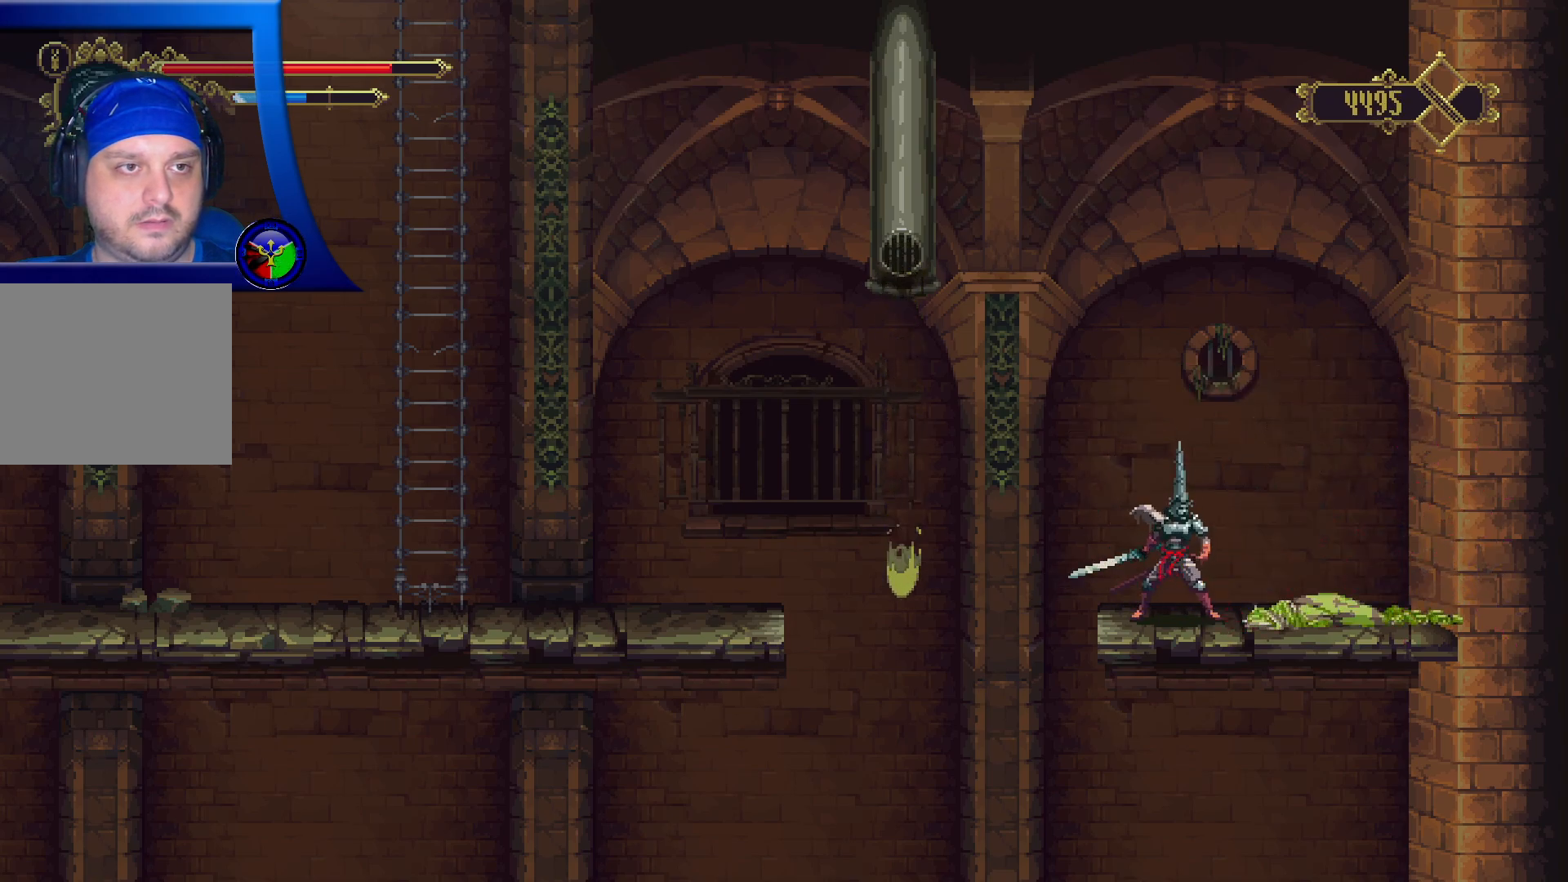
{"buttons": [], "left_stick": "center", "right_stick": "center", "events": []}
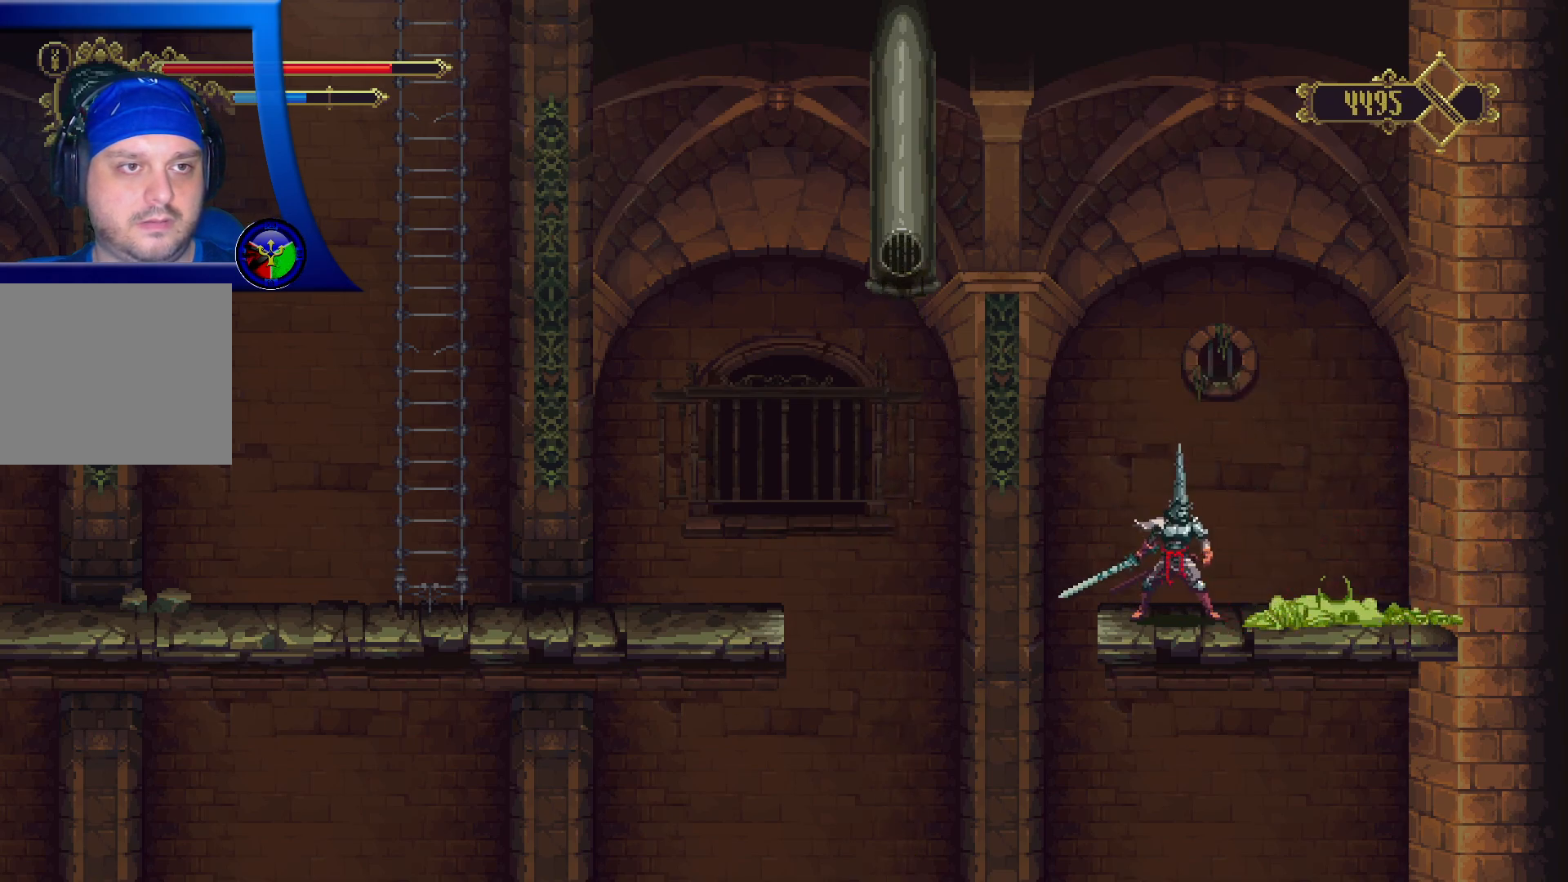
{"buttons": [], "left_stick": "center", "right_stick": "center", "events": [[117, "left_stick", "left"], [233, "left_stick", "center"]]}
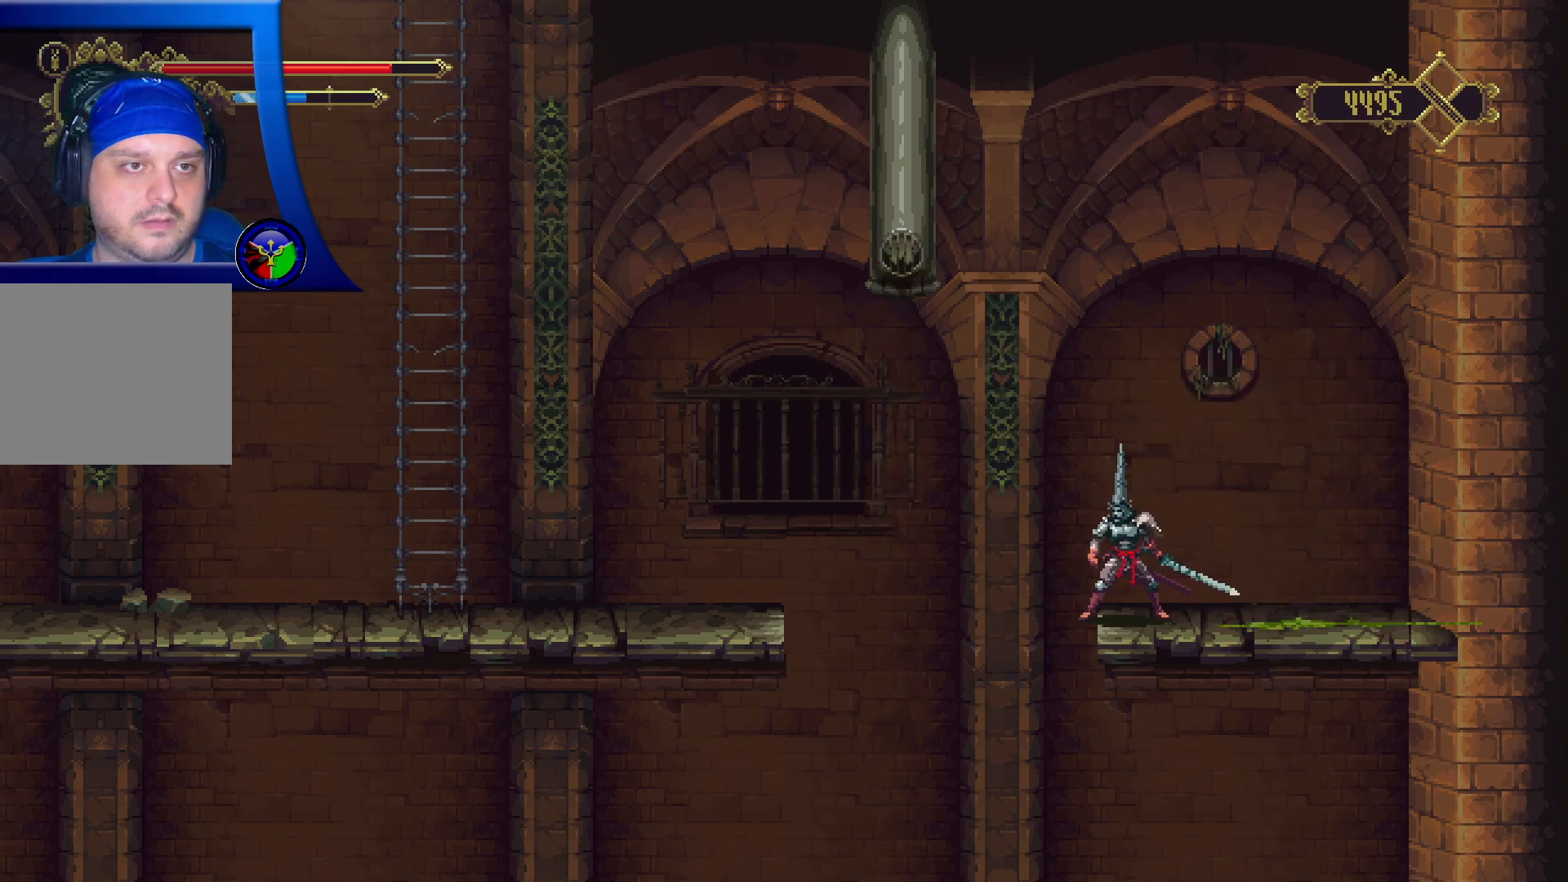
{"buttons": ["A"], "left_stick": "right", "right_stick": "center", "events": [[250, "left_stick", "right"], [400, "A", "down"]]}
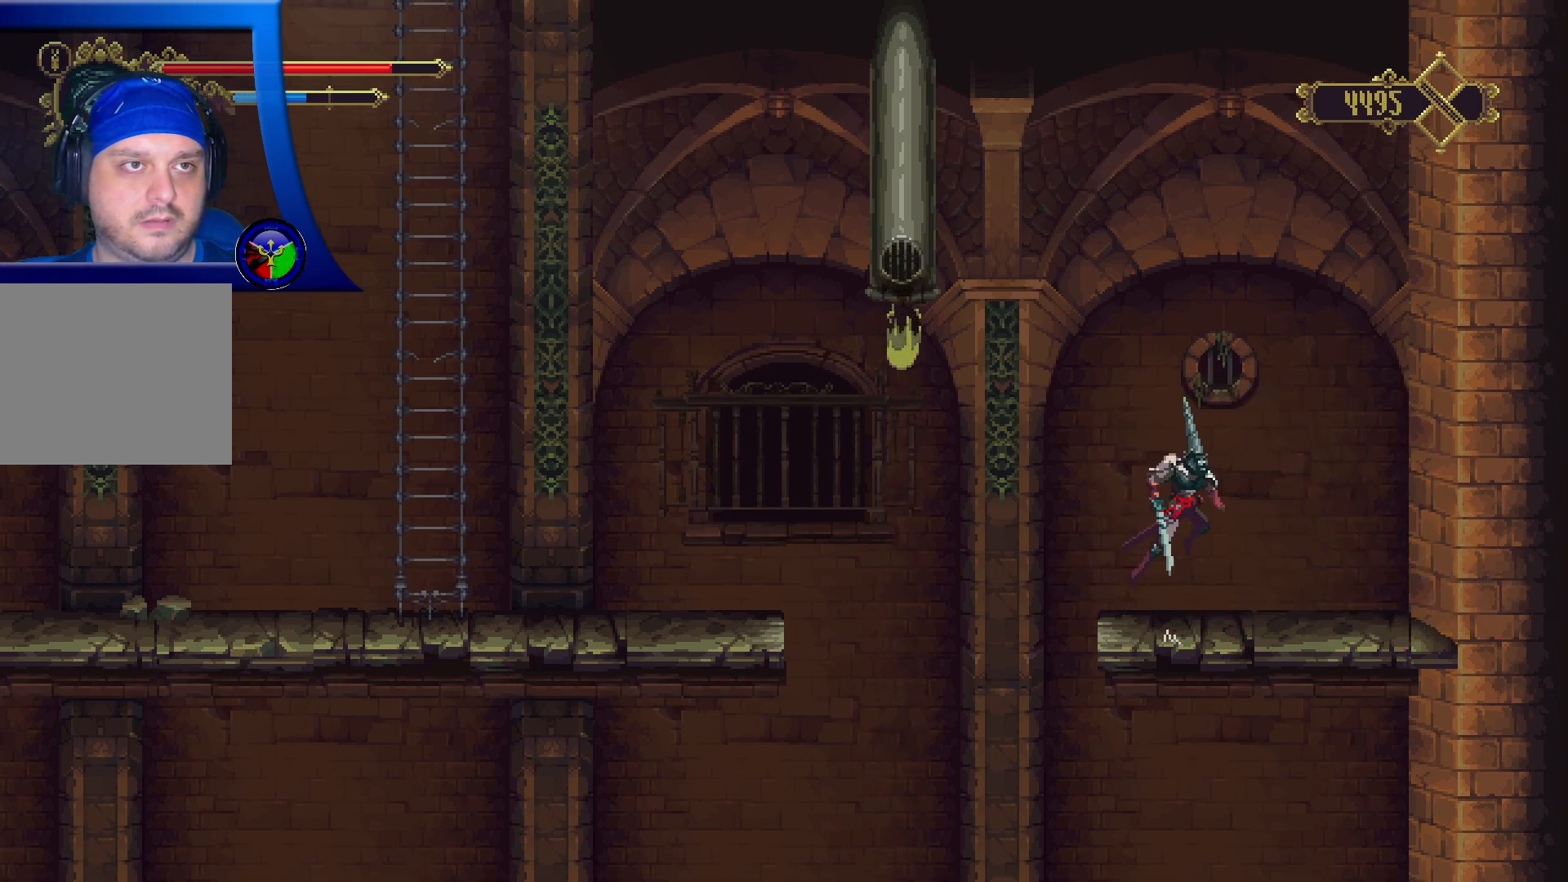
{"buttons": ["X"], "left_stick": "right", "right_stick": "center", "events": [[67, "X", "down"], [367, "A", "up"], [367, "X", "up"], [483, "X", "down"]]}
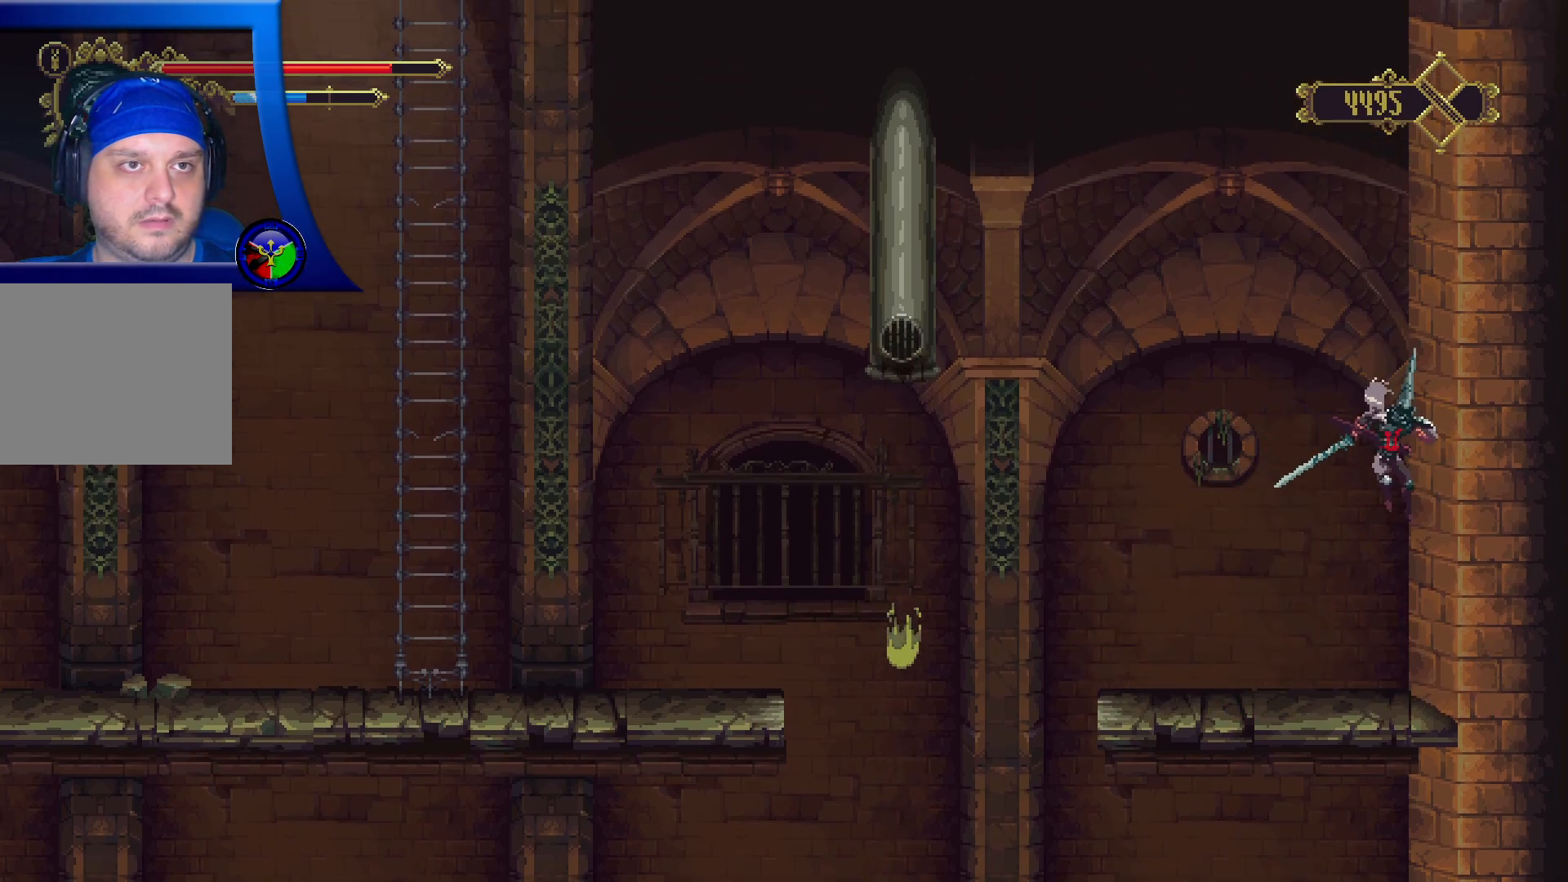
{"buttons": ["X"], "left_stick": "center", "right_stick": "center", "events": [[133, "X", "up"], [200, "X", "down"], [333, "X", "up"], [383, "left_stick", "center"], [417, "X", "down"]]}
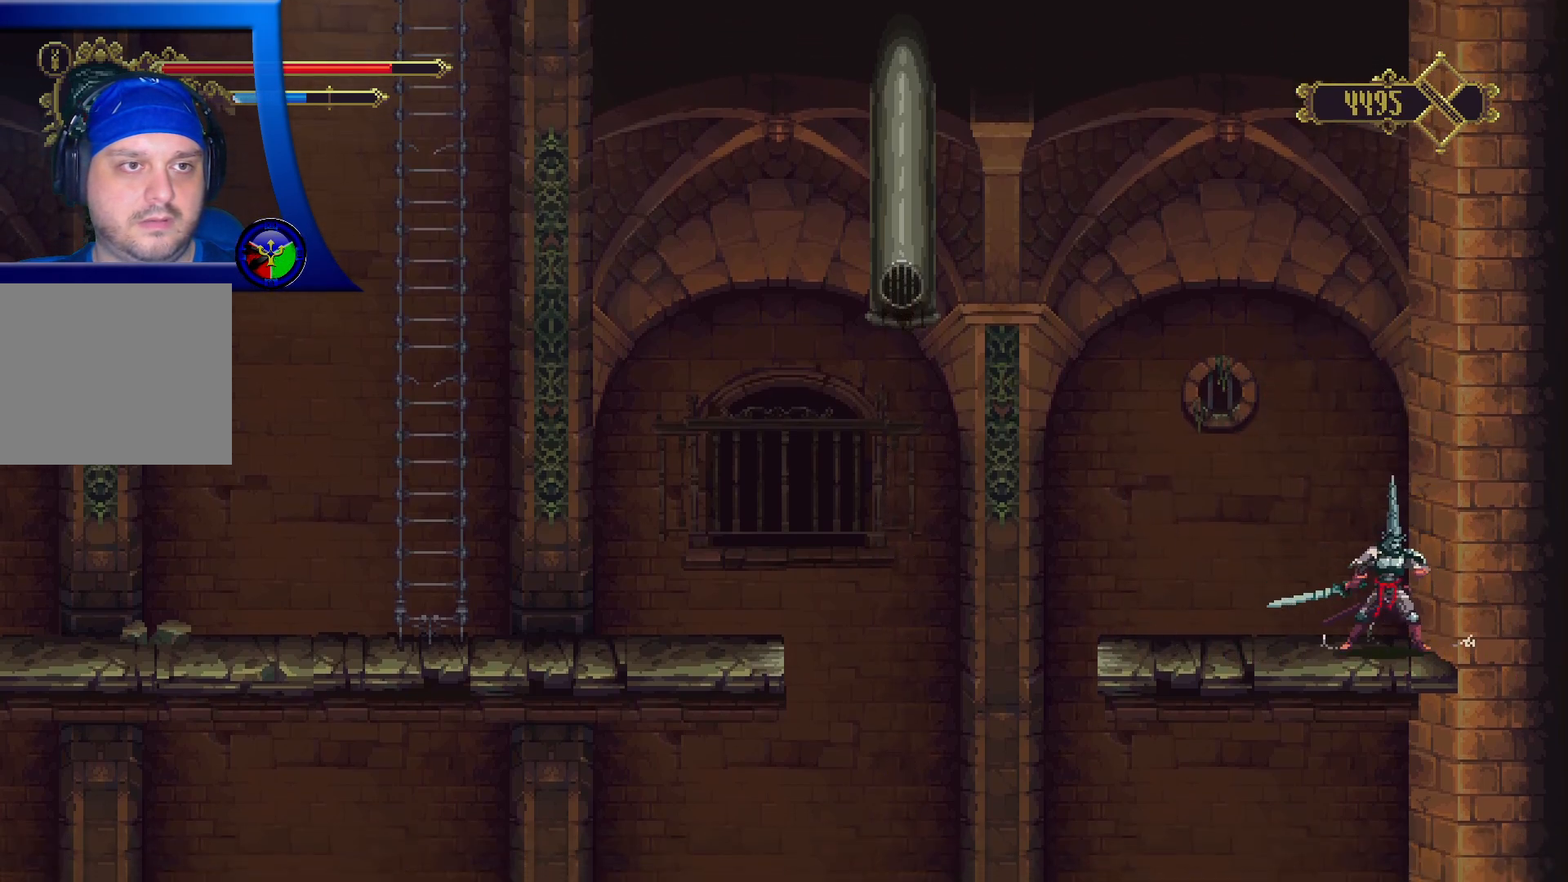
{"buttons": [], "left_stick": "left", "right_stick": "center", "events": [[83, "X", "up"], [267, "left_stick", "left"]]}
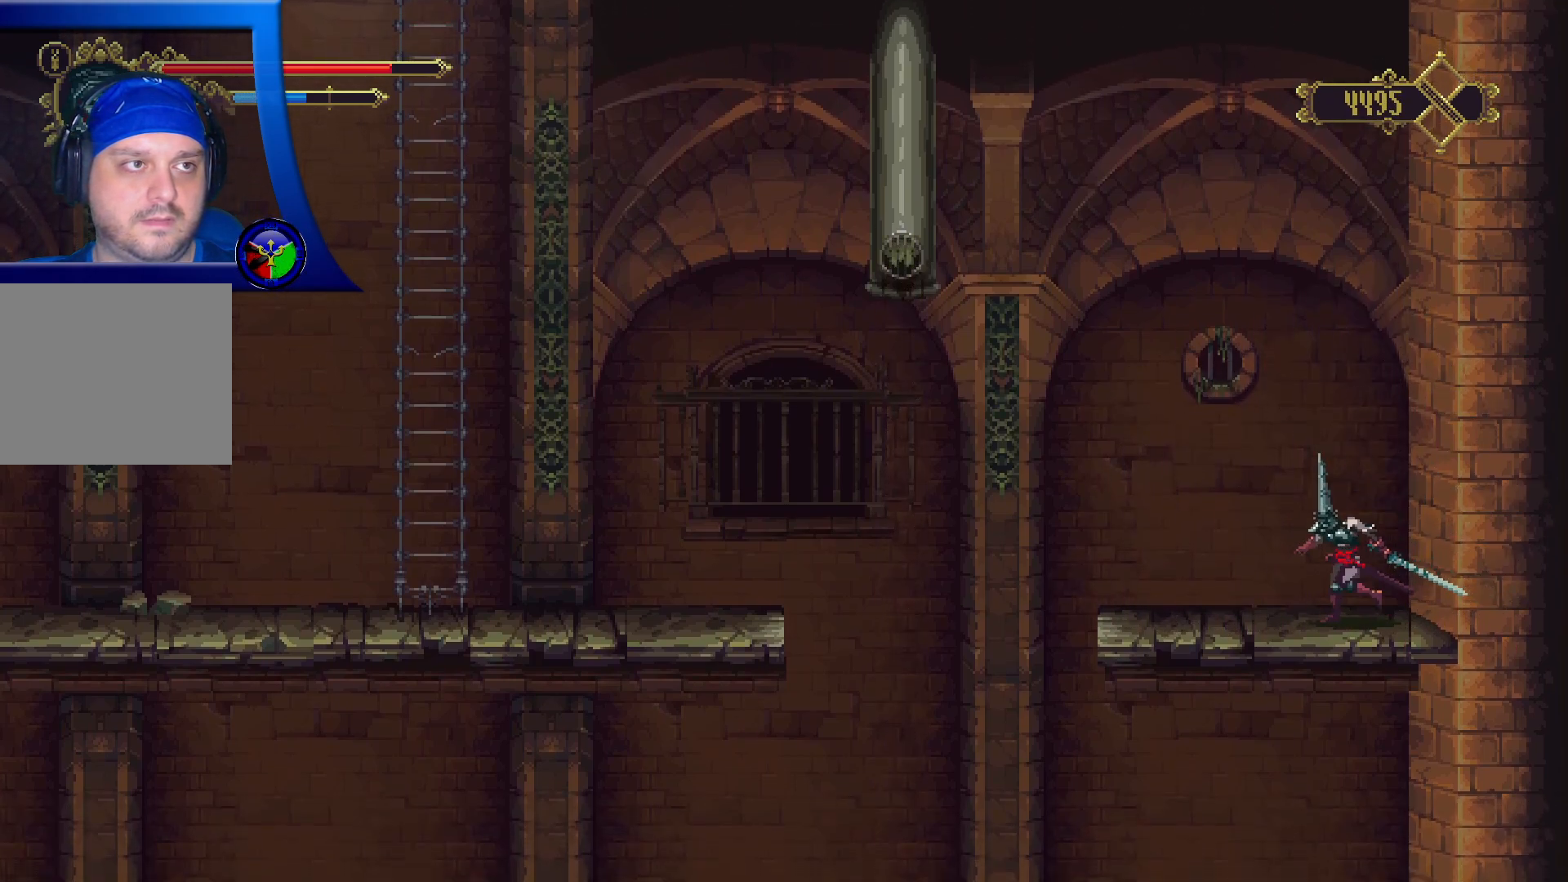
{"buttons": [], "left_stick": "left", "right_stick": "center", "events": [[250, "left_stick", "center"], [483, "left_stick", "left"]]}
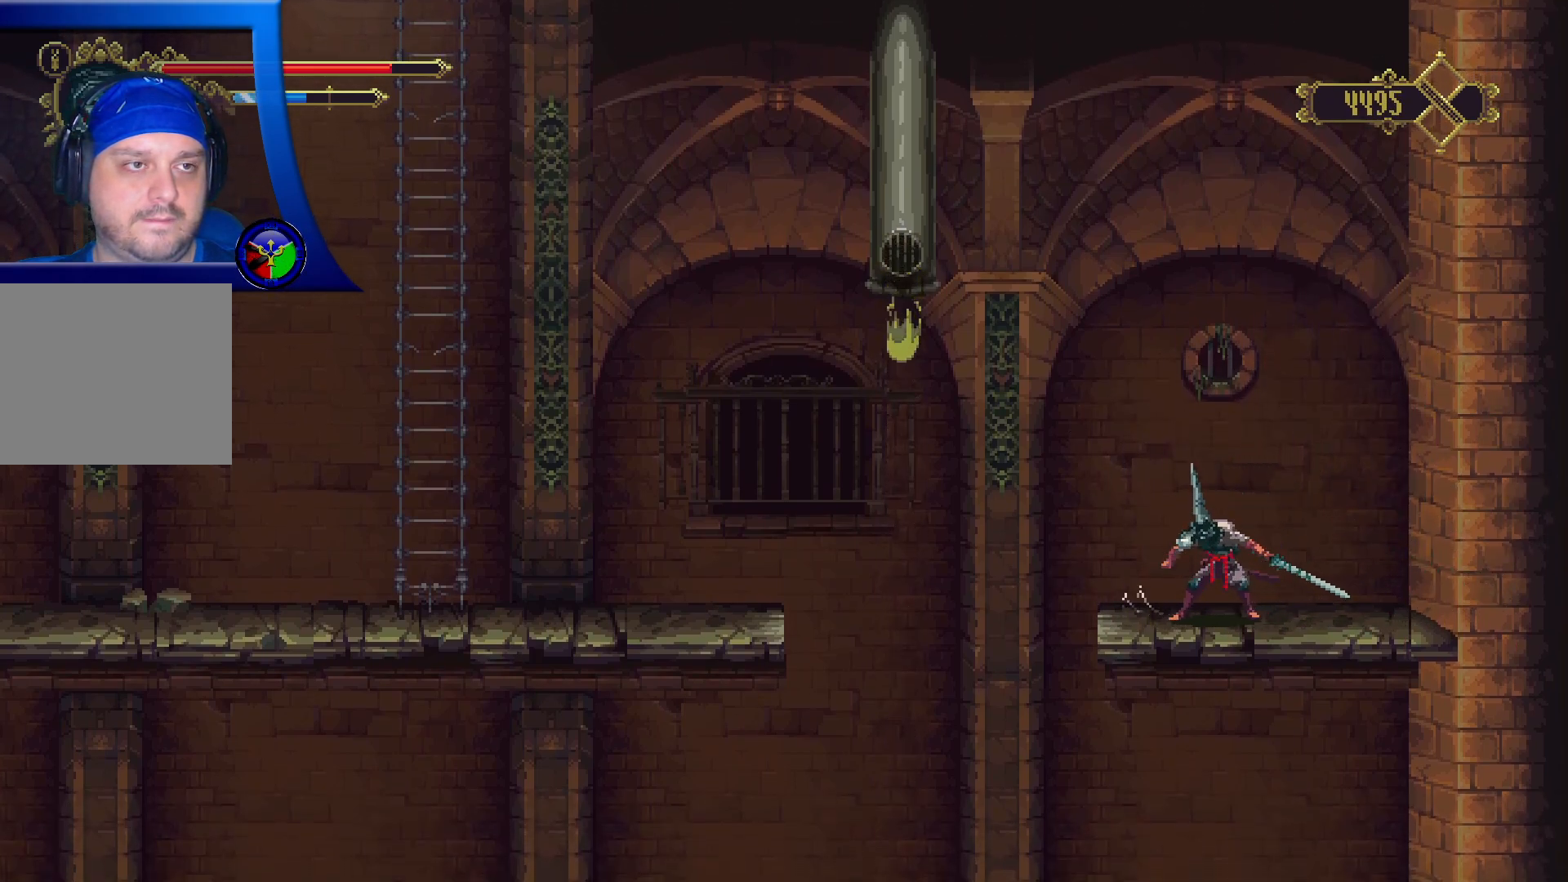
{"buttons": ["A"], "left_stick": "left", "right_stick": "center", "events": [[233, "A", "down"]]}
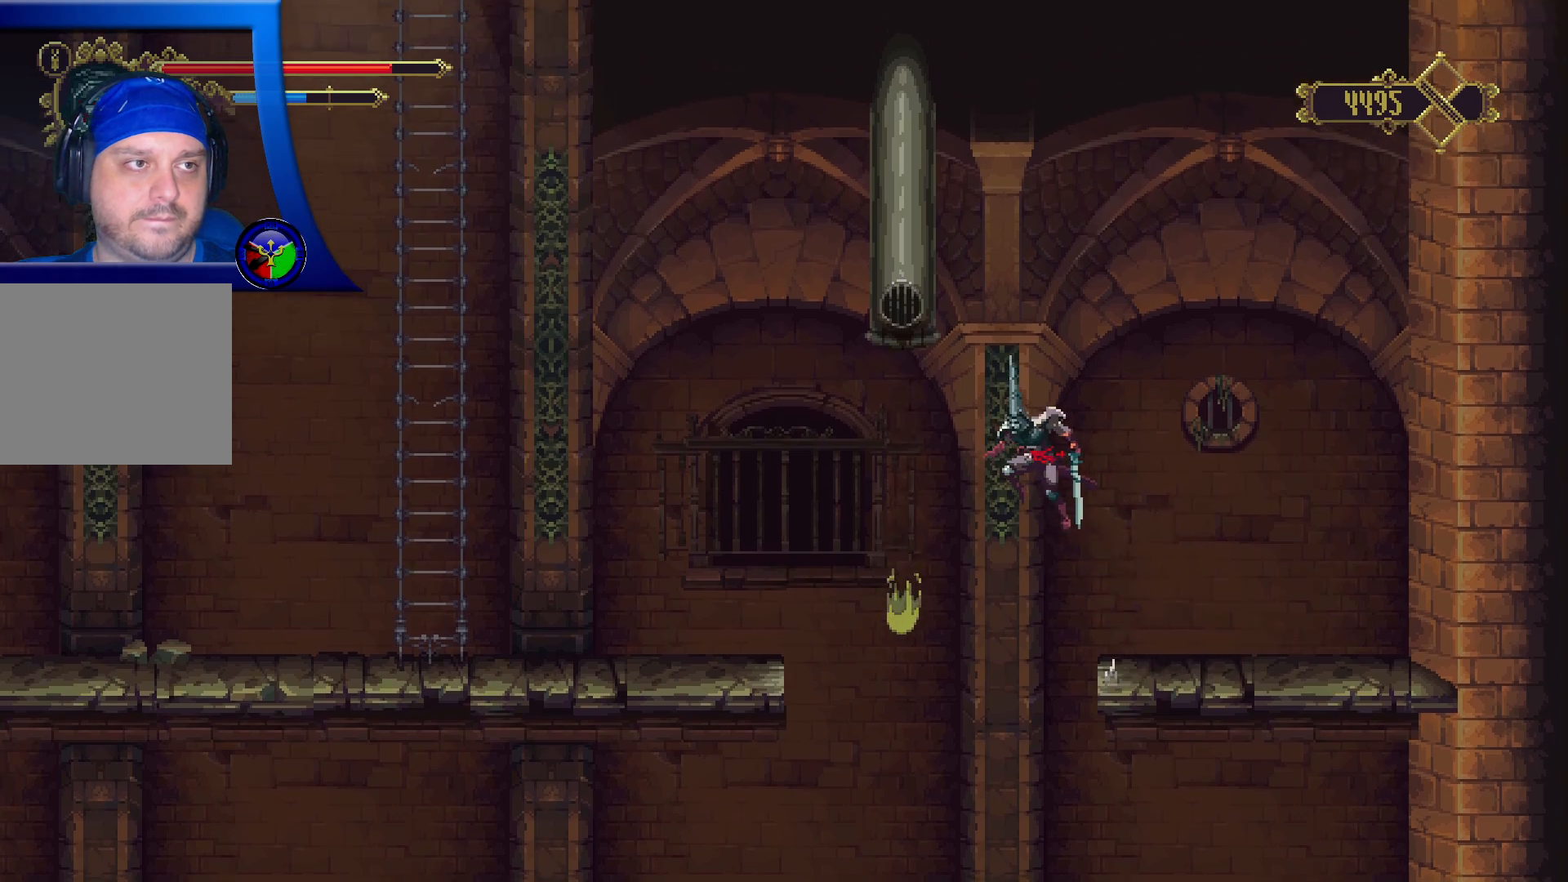
{"buttons": ["A"], "left_stick": "left", "right_stick": "center", "events": []}
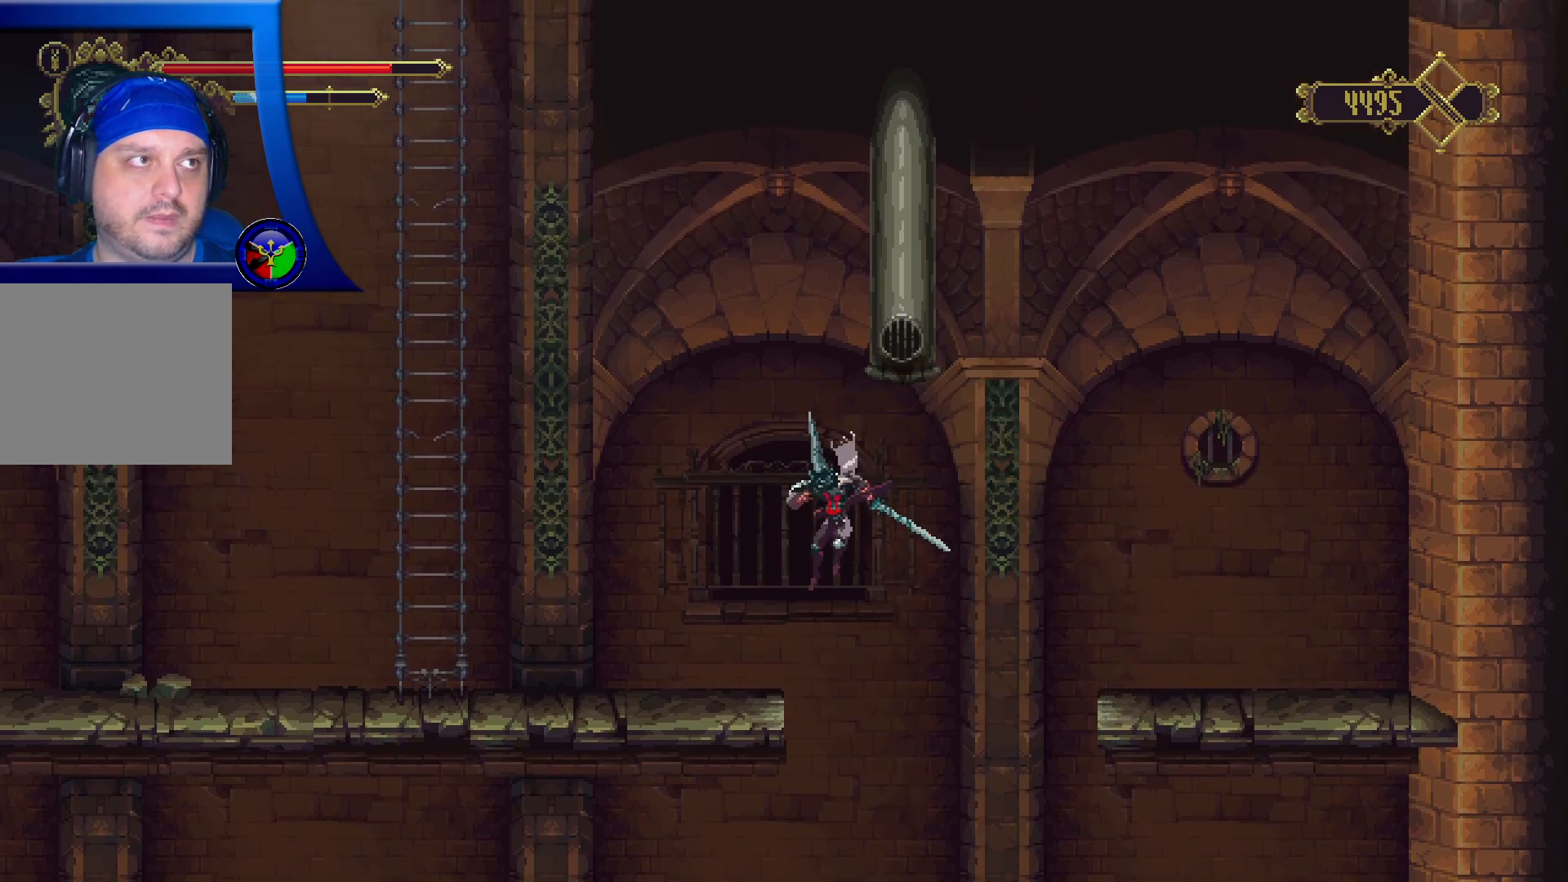
{"buttons": ["SELECT"], "left_stick": "center", "right_stick": "center", "events": [[117, "A", "up"], [350, "left_stick", "center"], [417, "SELECT", "down"]]}
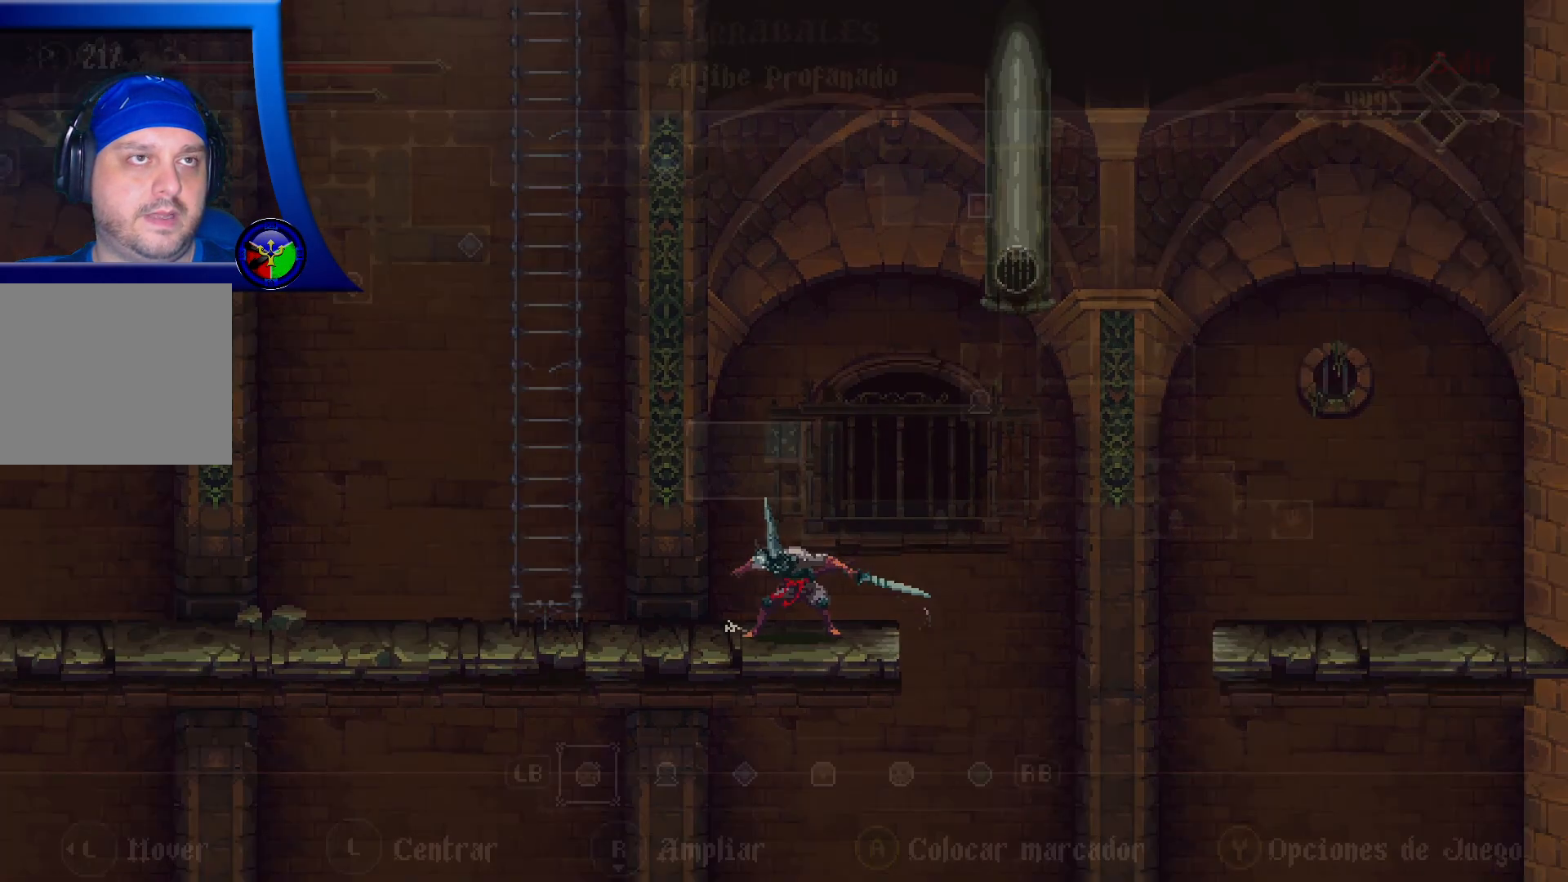
{"buttons": [], "left_stick": "center", "right_stick": "center", "events": [[67, "SELECT", "up"]]}
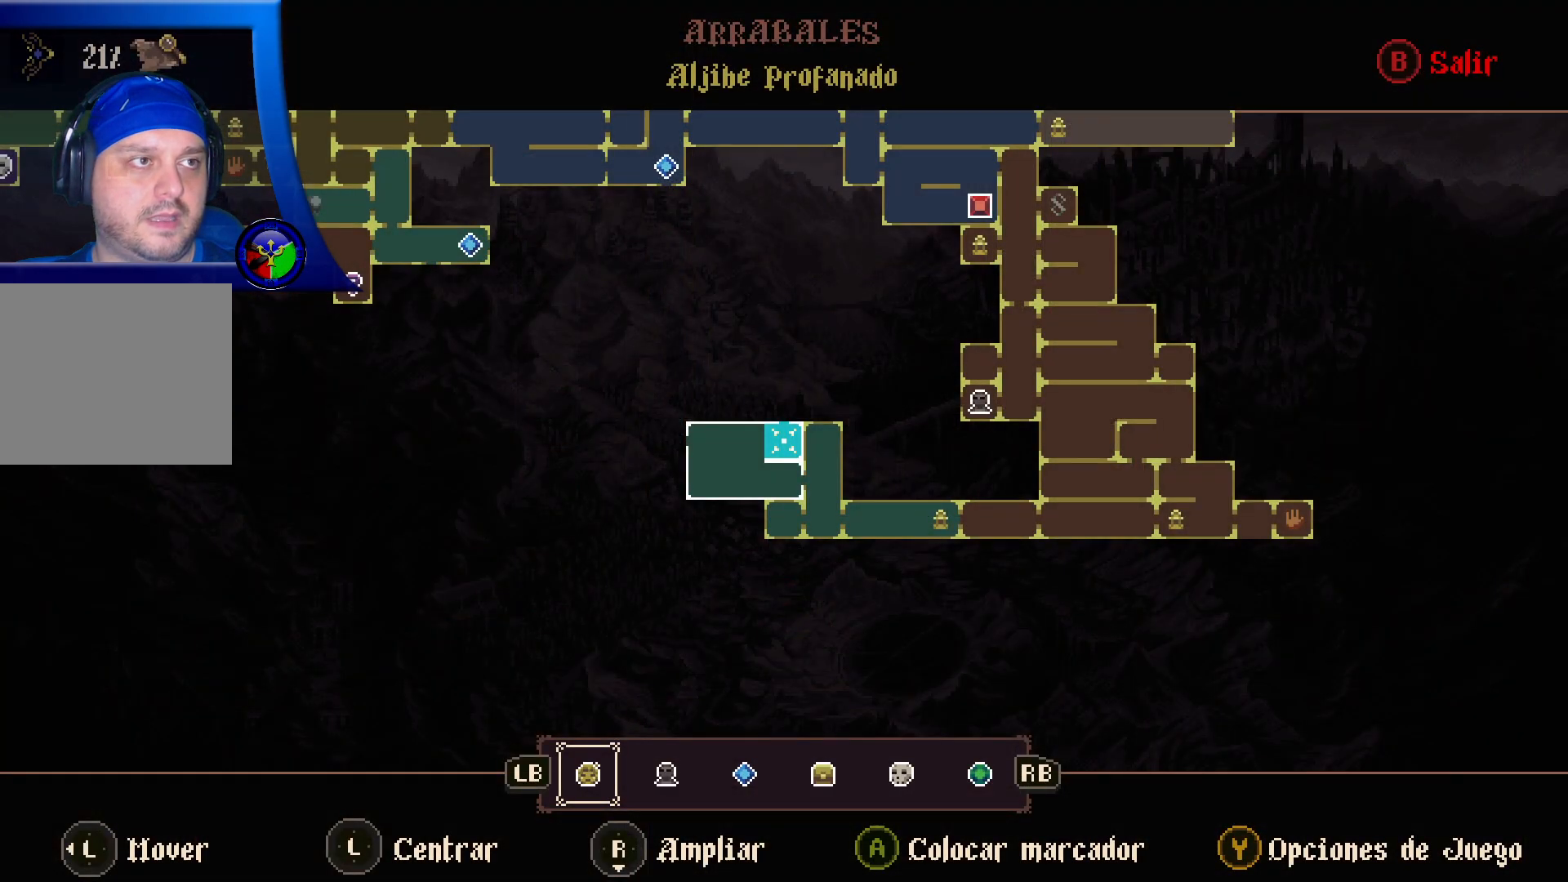
{"buttons": [], "left_stick": "center", "right_stick": "center", "events": [[350, "SELECT", "down"], [433, "SELECT", "up"]]}
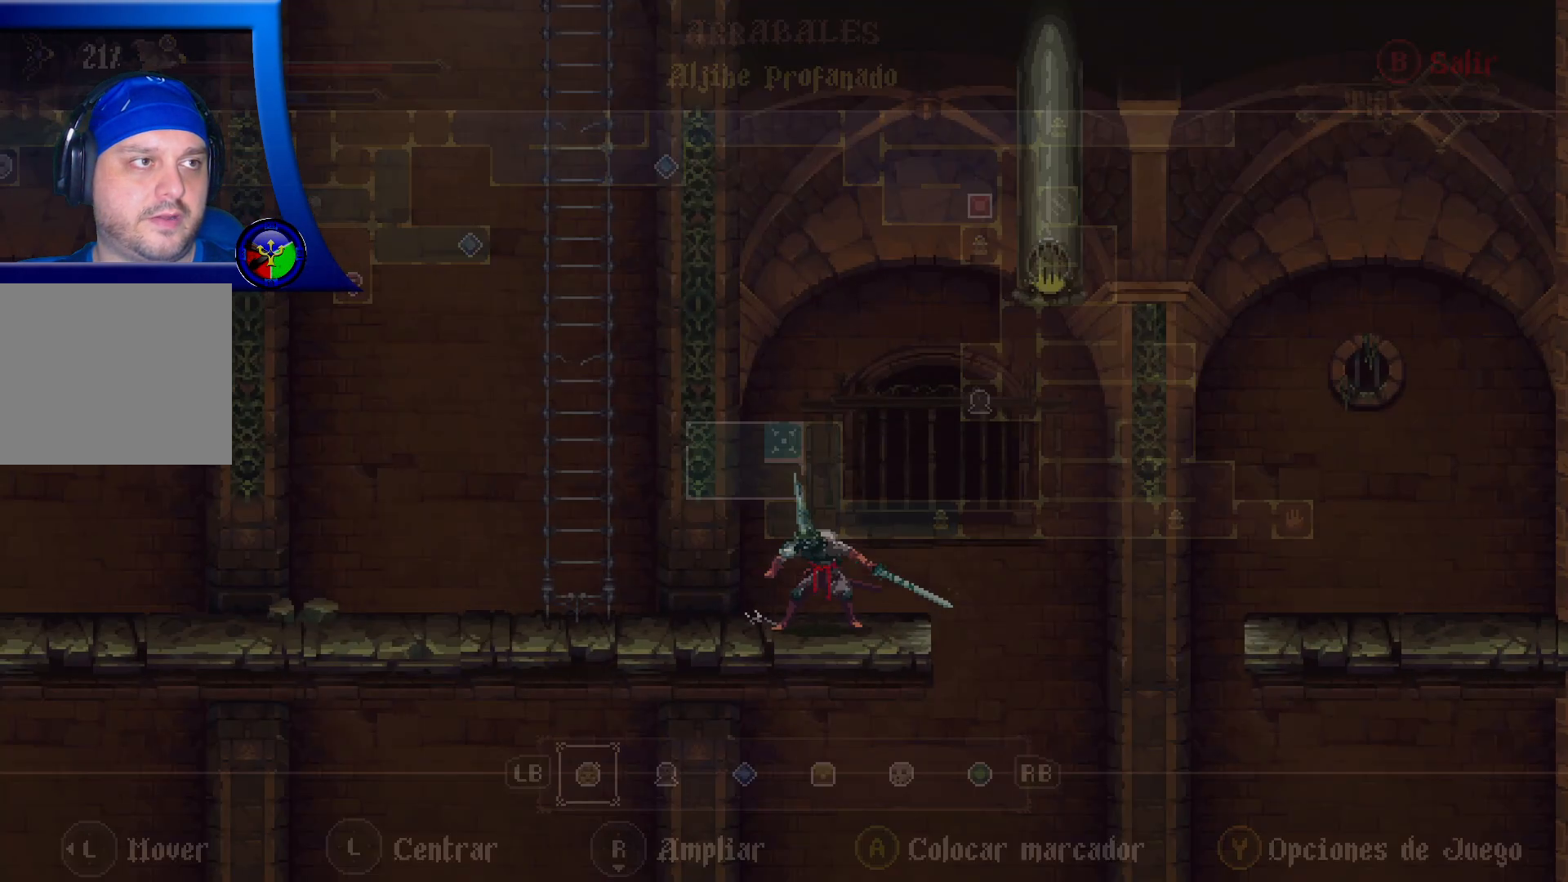
{"buttons": ["R2"], "left_stick": "left", "right_stick": "center", "events": [[50, "left_stick", "left"], [250, "R2", "down"]]}
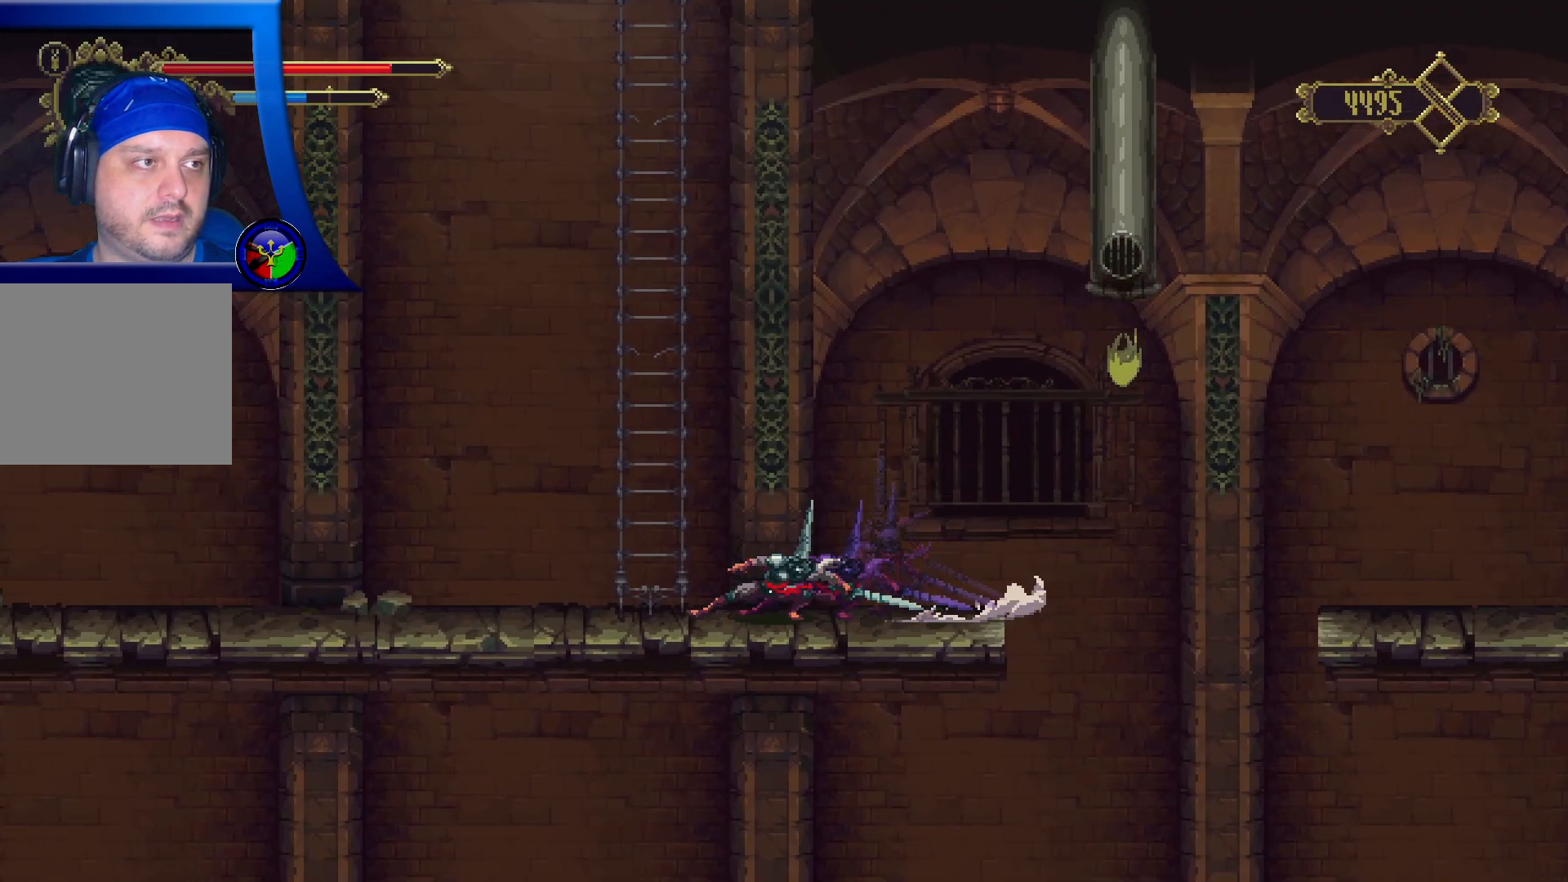
{"buttons": ["R2"], "left_stick": "left", "right_stick": "center", "events": [[250, "R2", "up"], [500, "R2", "down"]]}
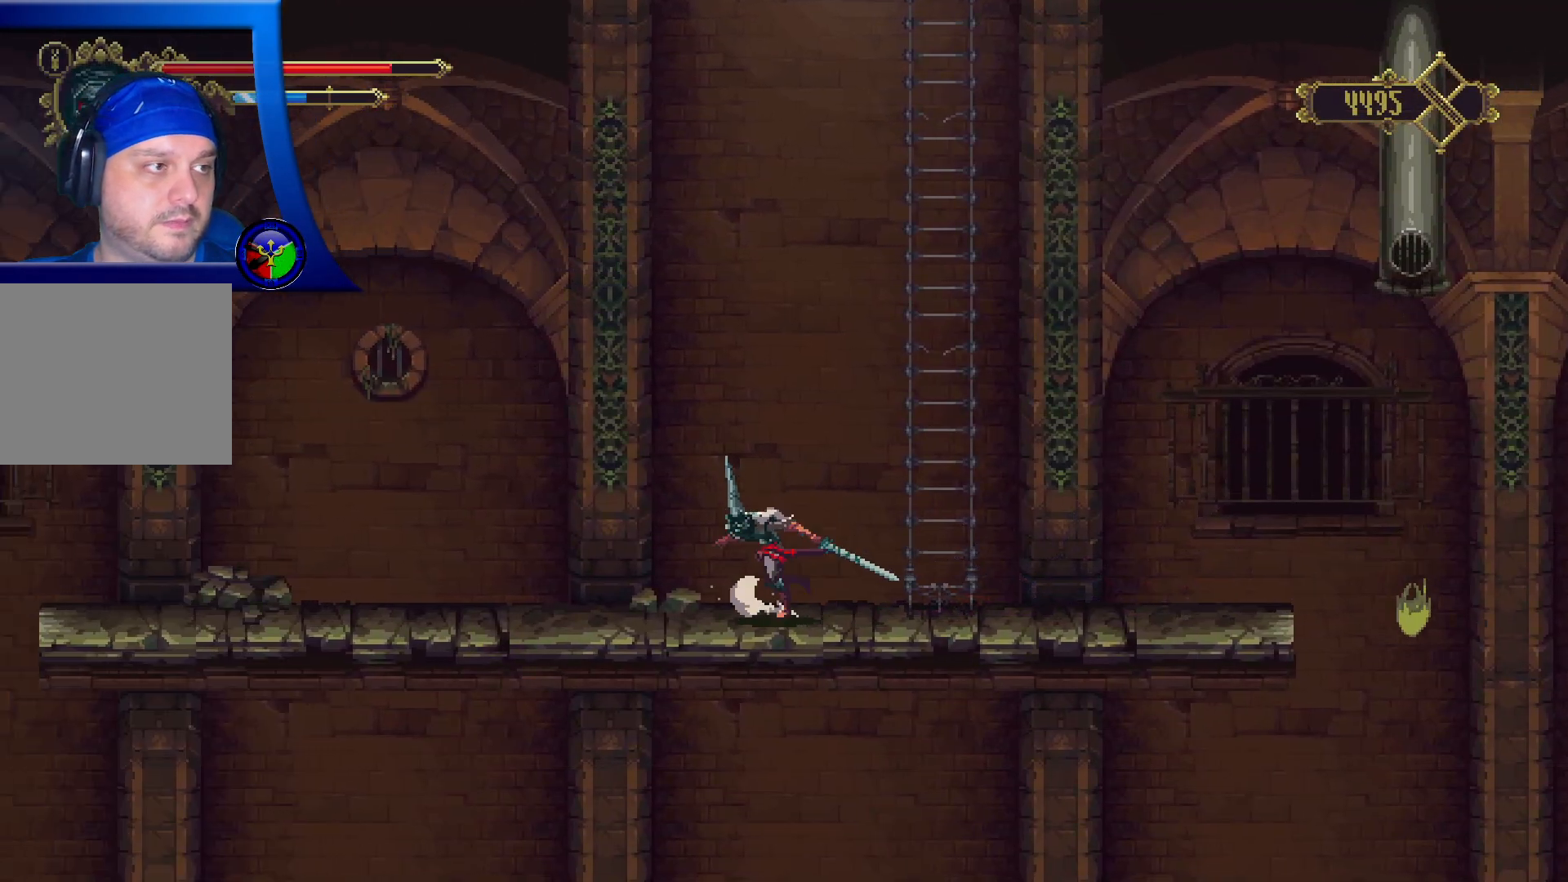
{"buttons": [], "left_stick": "left", "right_stick": "center", "events": [[383, "R2", "up"]]}
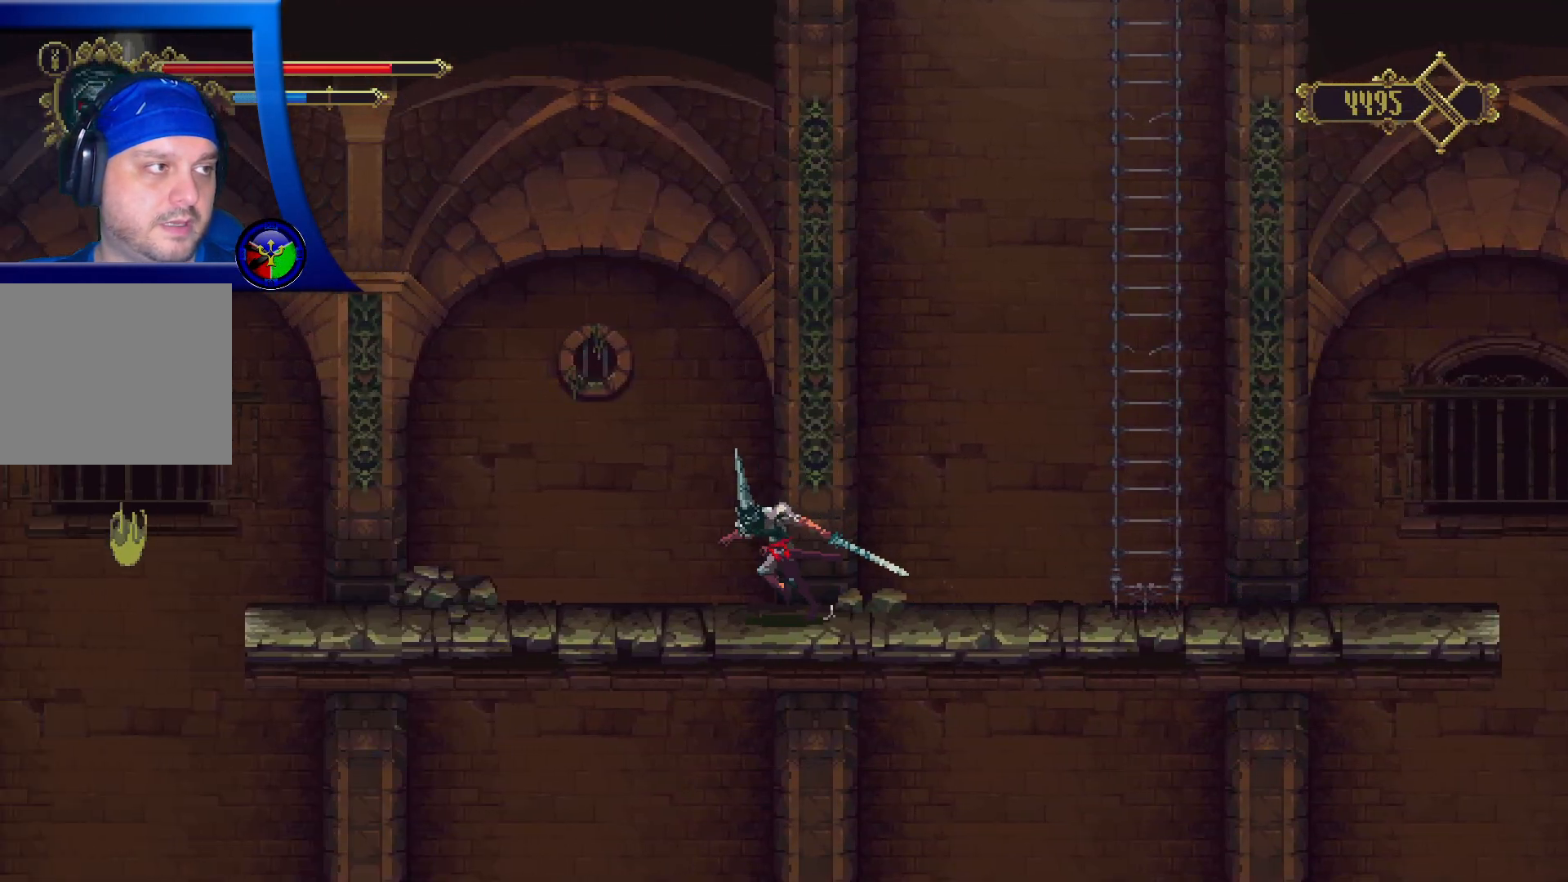
{"buttons": [], "left_stick": "left", "right_stick": "center", "events": [[200, "R2", "down"], [383, "R2", "up"]]}
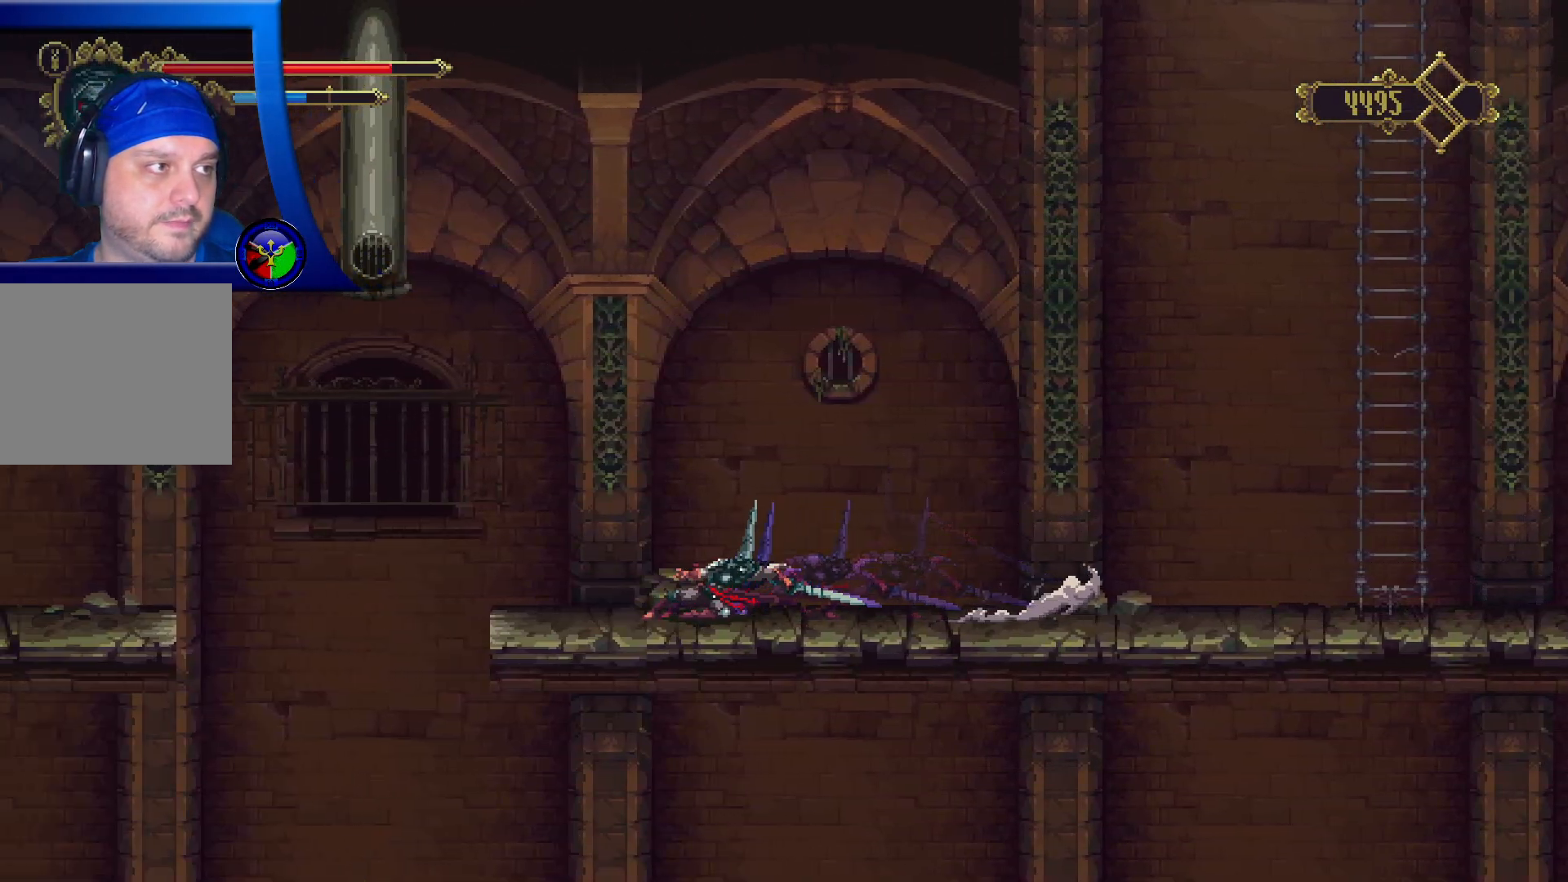
{"buttons": [], "left_stick": "center", "right_stick": "center", "events": [[33, "left_stick", "center"]]}
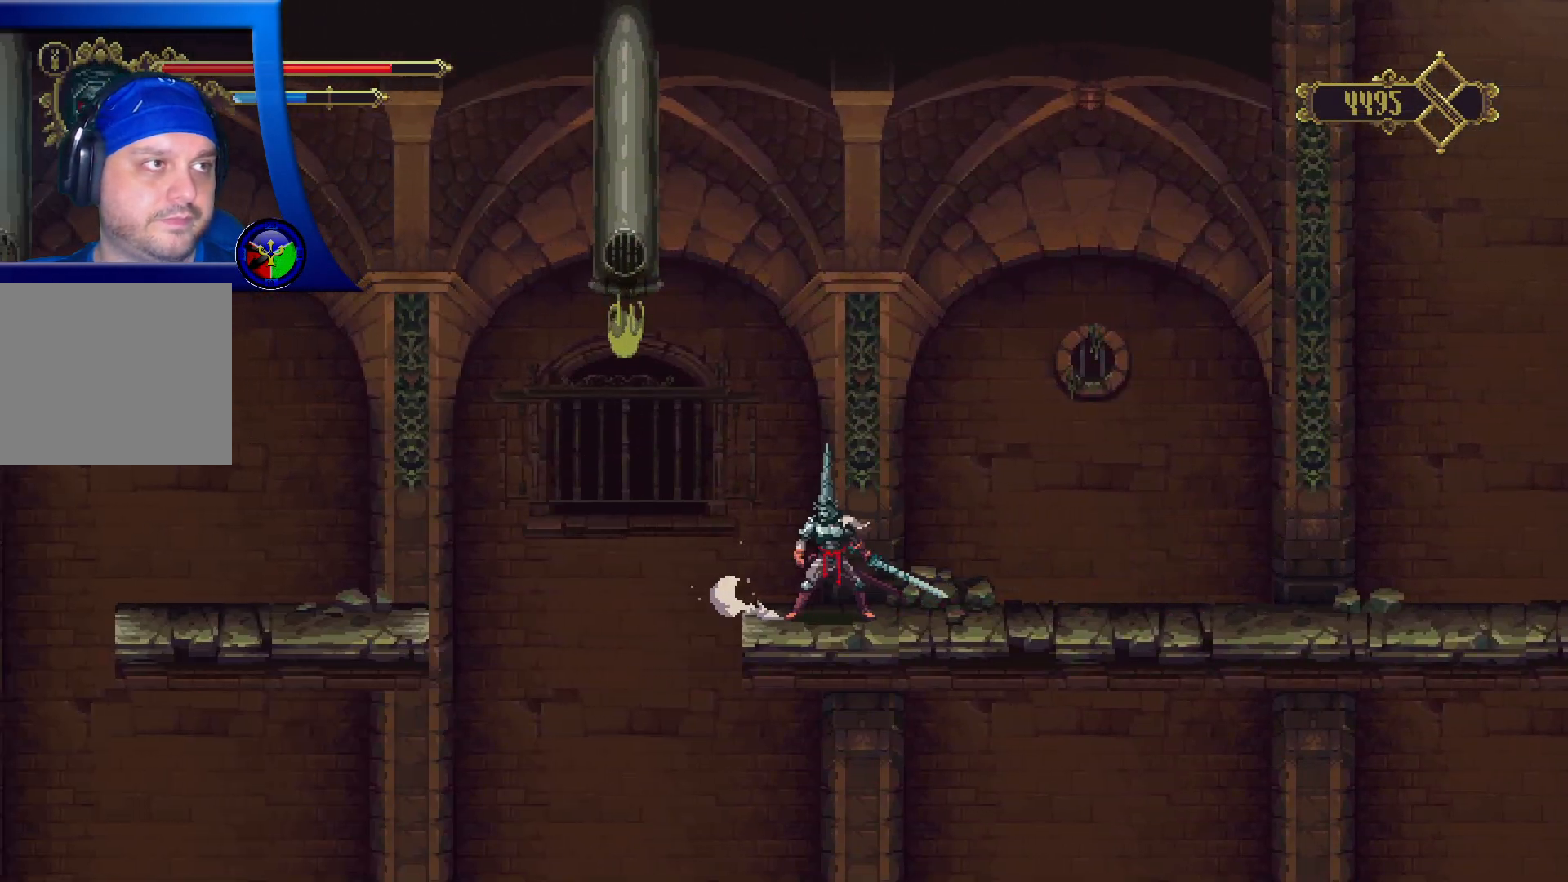
{"buttons": ["A"], "left_stick": "left", "right_stick": "center", "events": [[33, "left_stick", "left"], [167, "A", "down"]]}
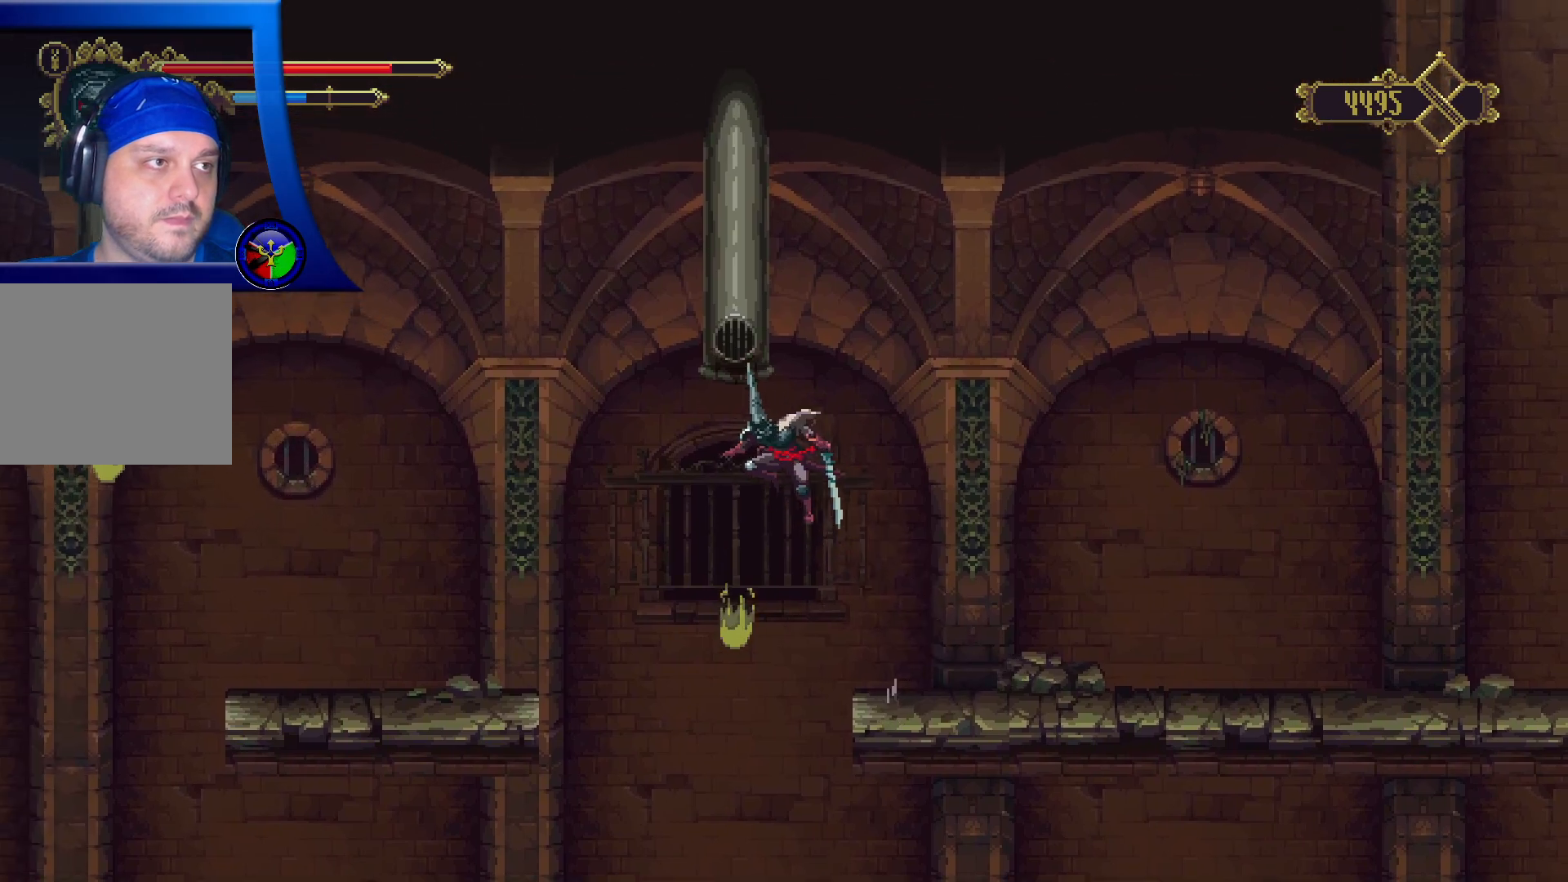
{"buttons": ["R2"], "left_stick": "left", "right_stick": "center", "events": [[133, "R2", "down"], [500, "A", "up"]]}
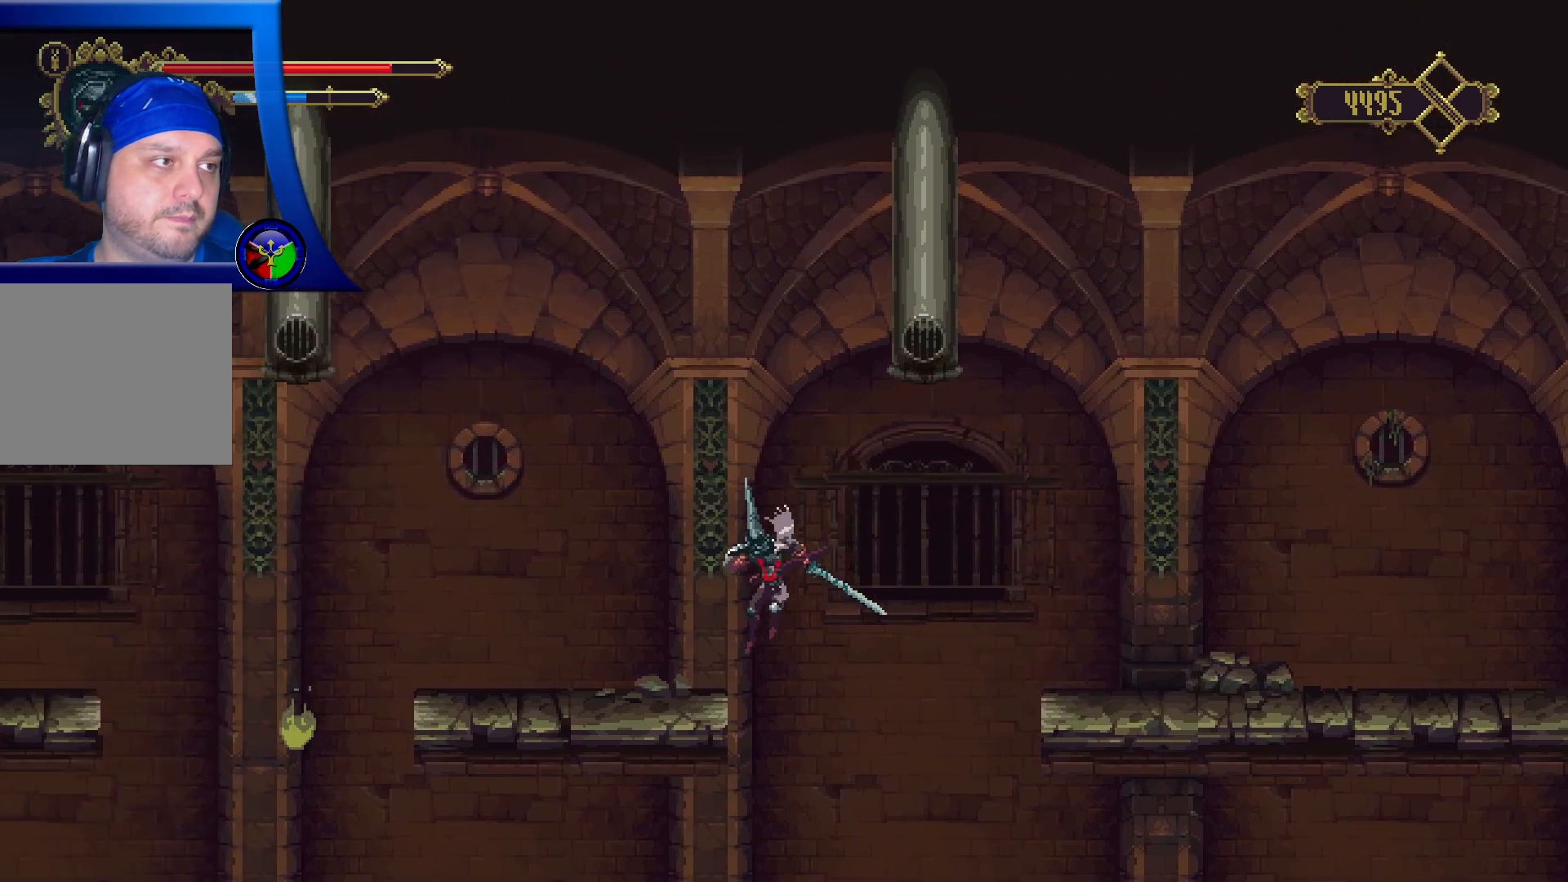
{"buttons": [], "left_stick": "right", "right_stick": "center", "events": [[17, "R2", "up"], [267, "R2", "down"], [400, "R2", "up"], [467, "left_stick", "right"]]}
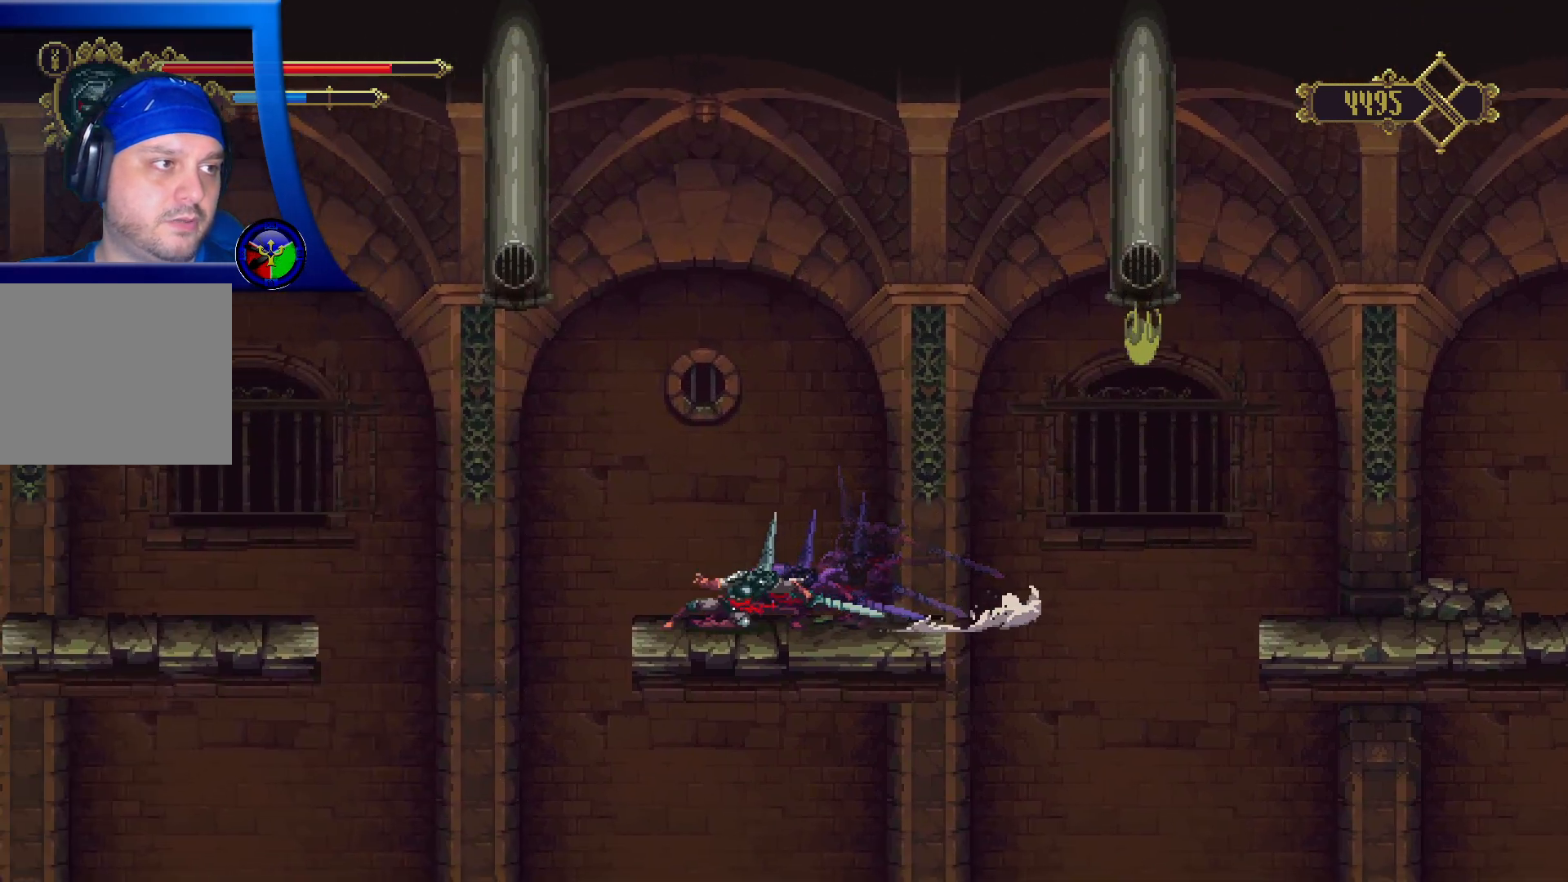
{"buttons": ["A"], "left_stick": "right", "right_stick": "center", "events": [[283, "A", "down"]]}
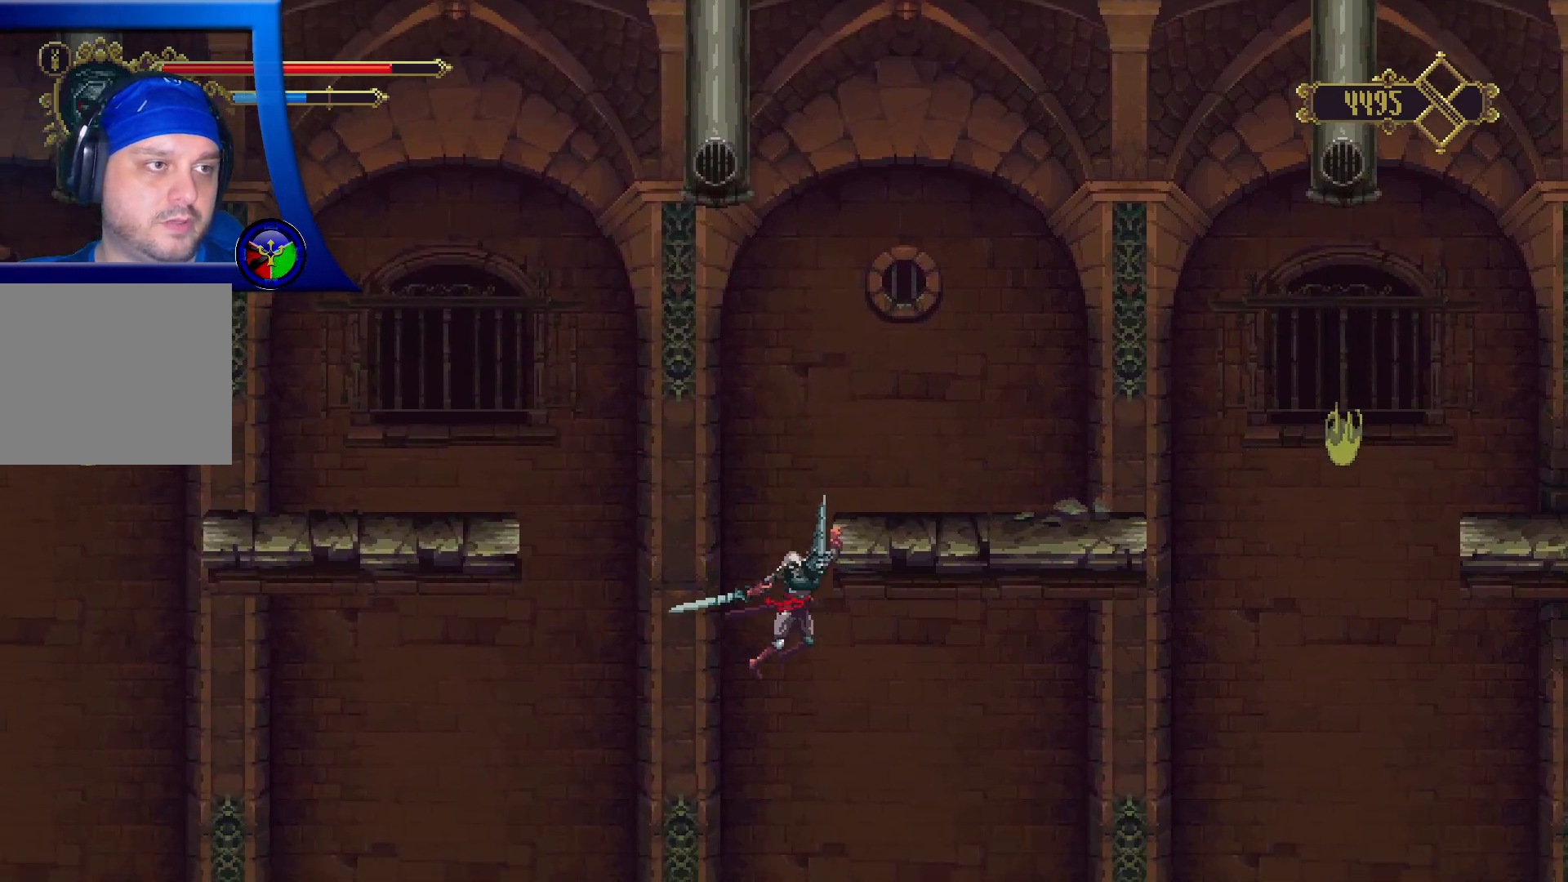
{"buttons": [], "left_stick": "up", "right_stick": "center", "events": [[117, "A", "up"], [150, "left_stick", "up-right"], [350, "left_stick", "up"]]}